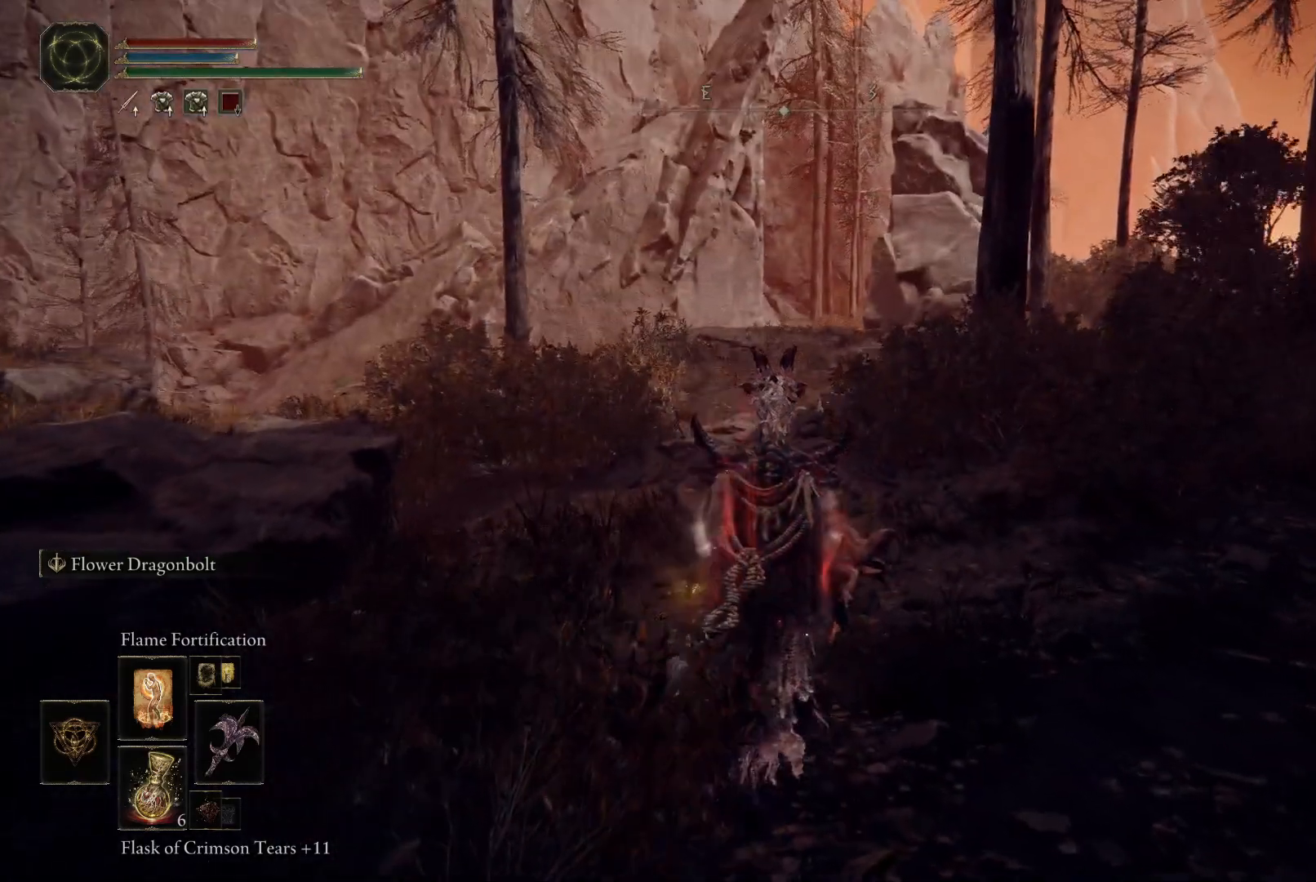
Gameplay with a controller (Xbox layout); each line is a JSON object with the inputs held at the frame after it. "events" lists button and stick changes between this image and that frame as [ms after this image, input, new state], when the widget could be followed in between. Not read: L3 R3.
{"buttons": [], "left_stick": "center", "right_stick": "center", "events": [[200, "START", "down"], [200, "left_stick", "center"], [283, "START", "up"], [350, "A", "down"], [450, "A", "up"]]}
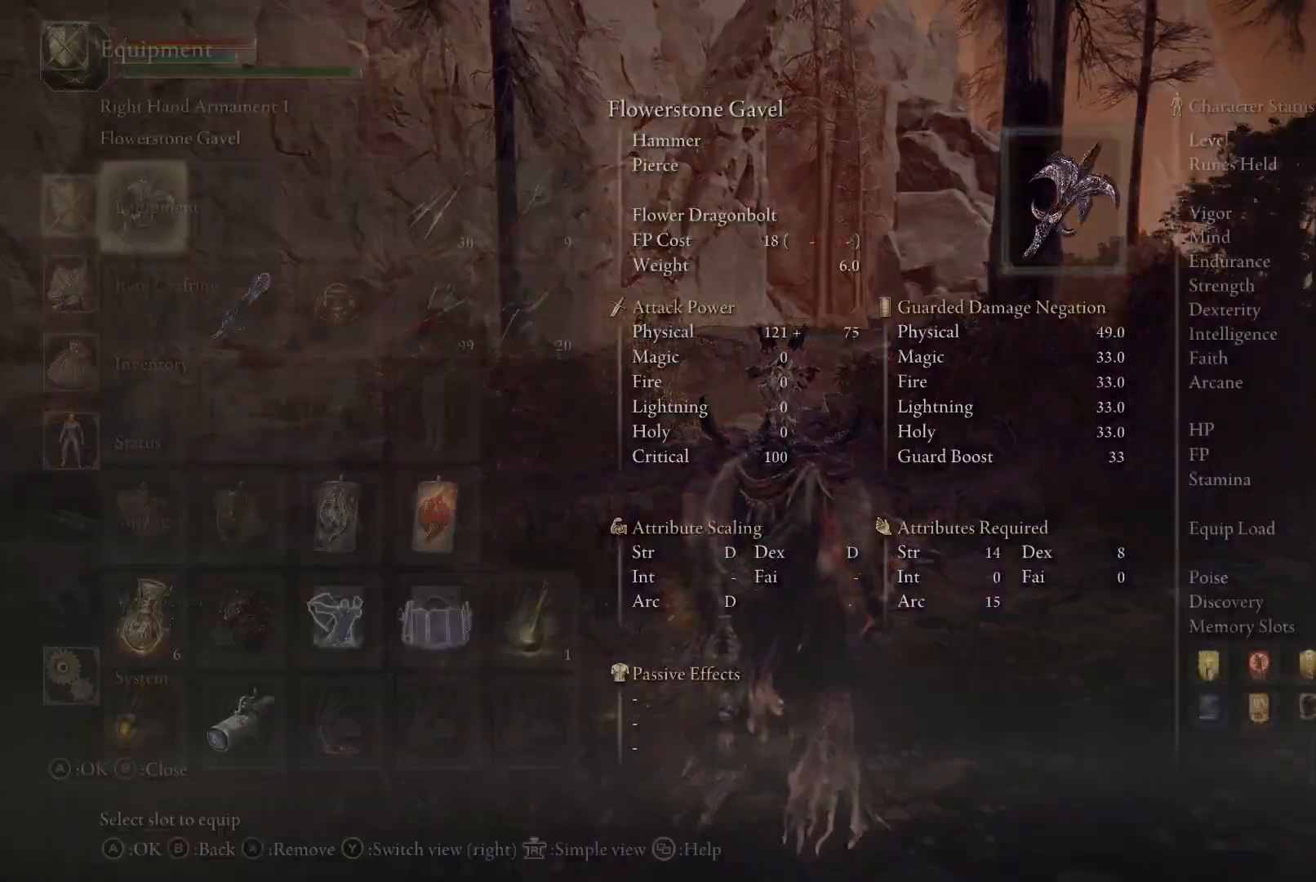
{"buttons": [], "left_stick": "center", "right_stick": "center", "events": []}
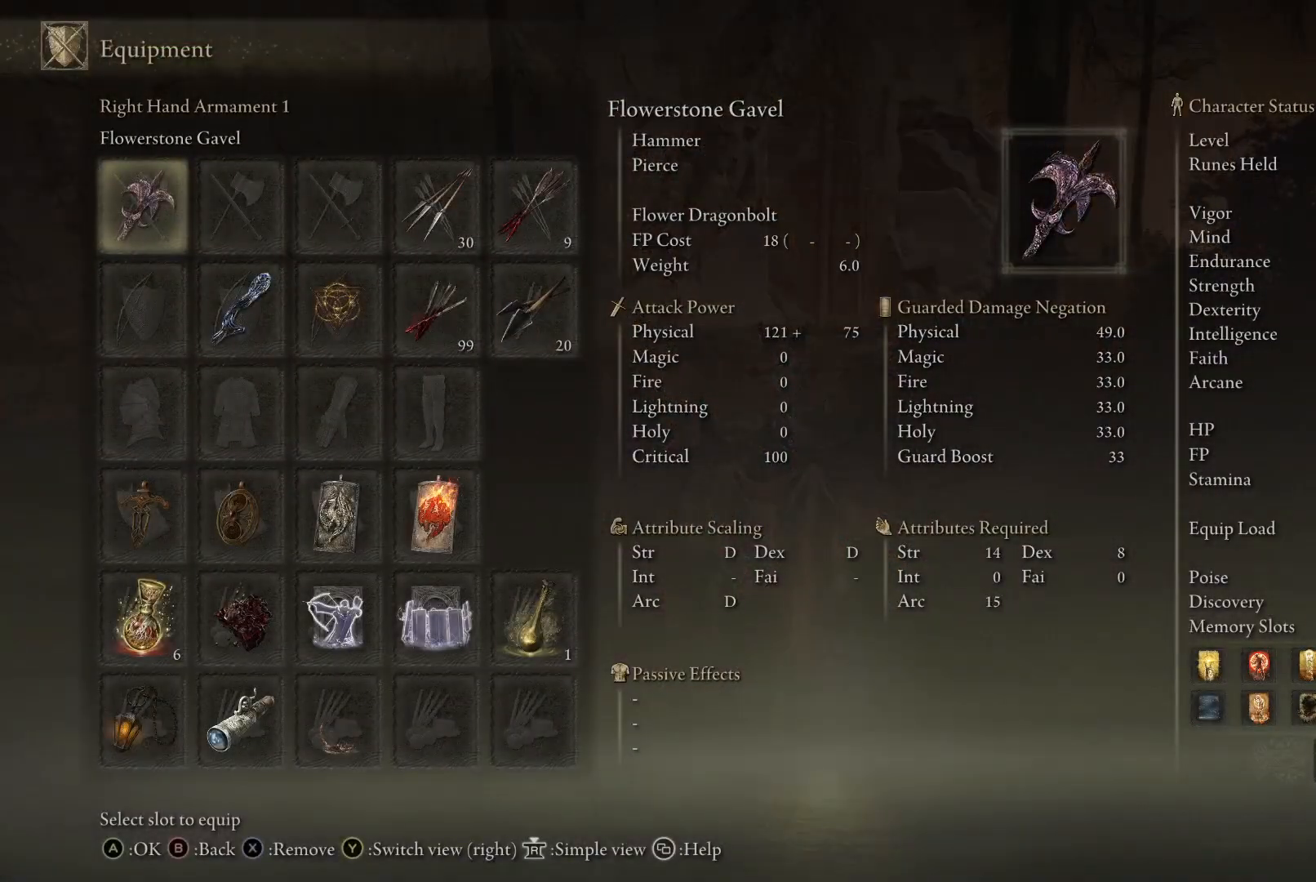
{"buttons": [], "left_stick": "center", "right_stick": "center", "events": [[100, "DPAD_DOWN", "down"], [183, "A", "down"], [183, "DPAD_DOWN", "up"], [283, "A", "up"]]}
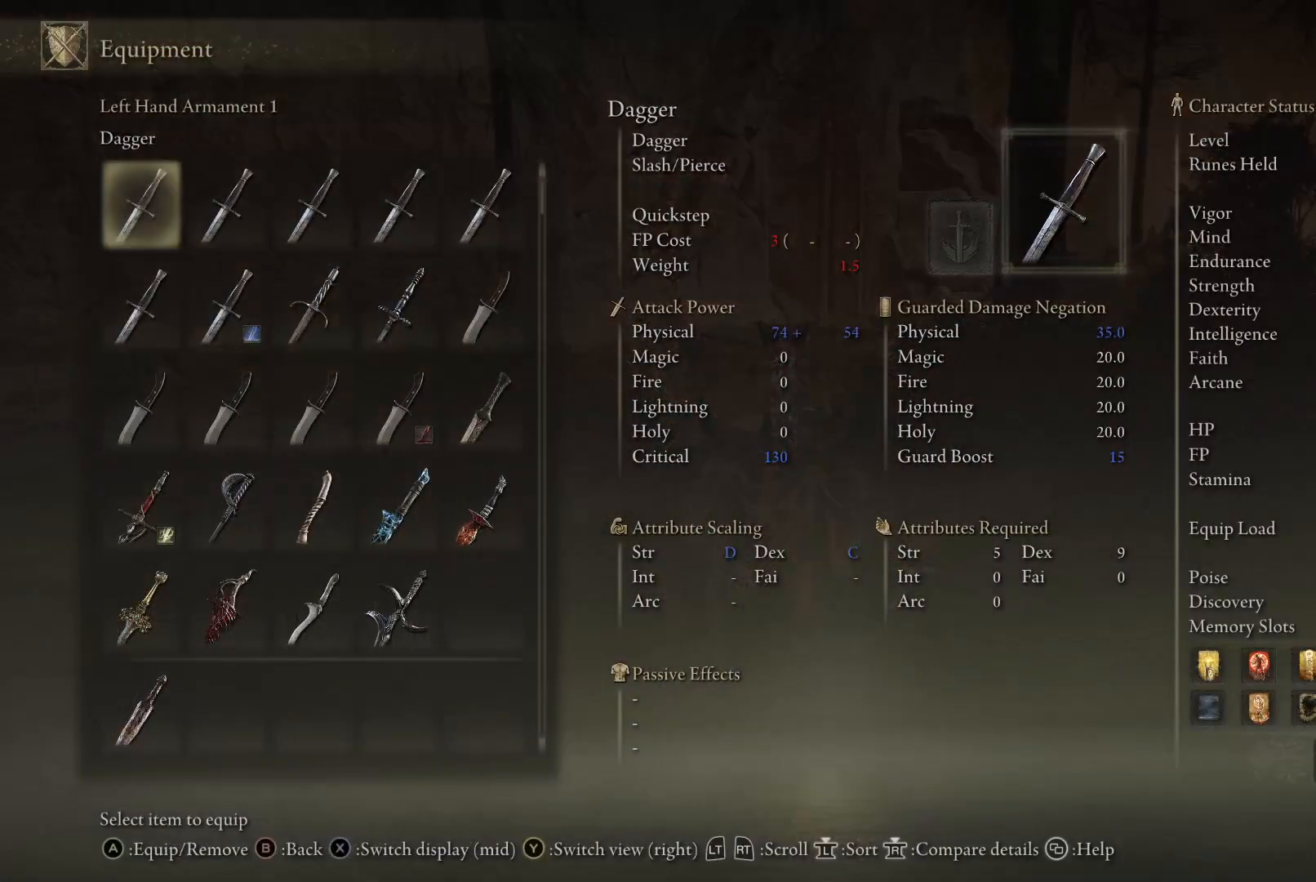
{"buttons": [], "left_stick": "center", "right_stick": "center", "events": []}
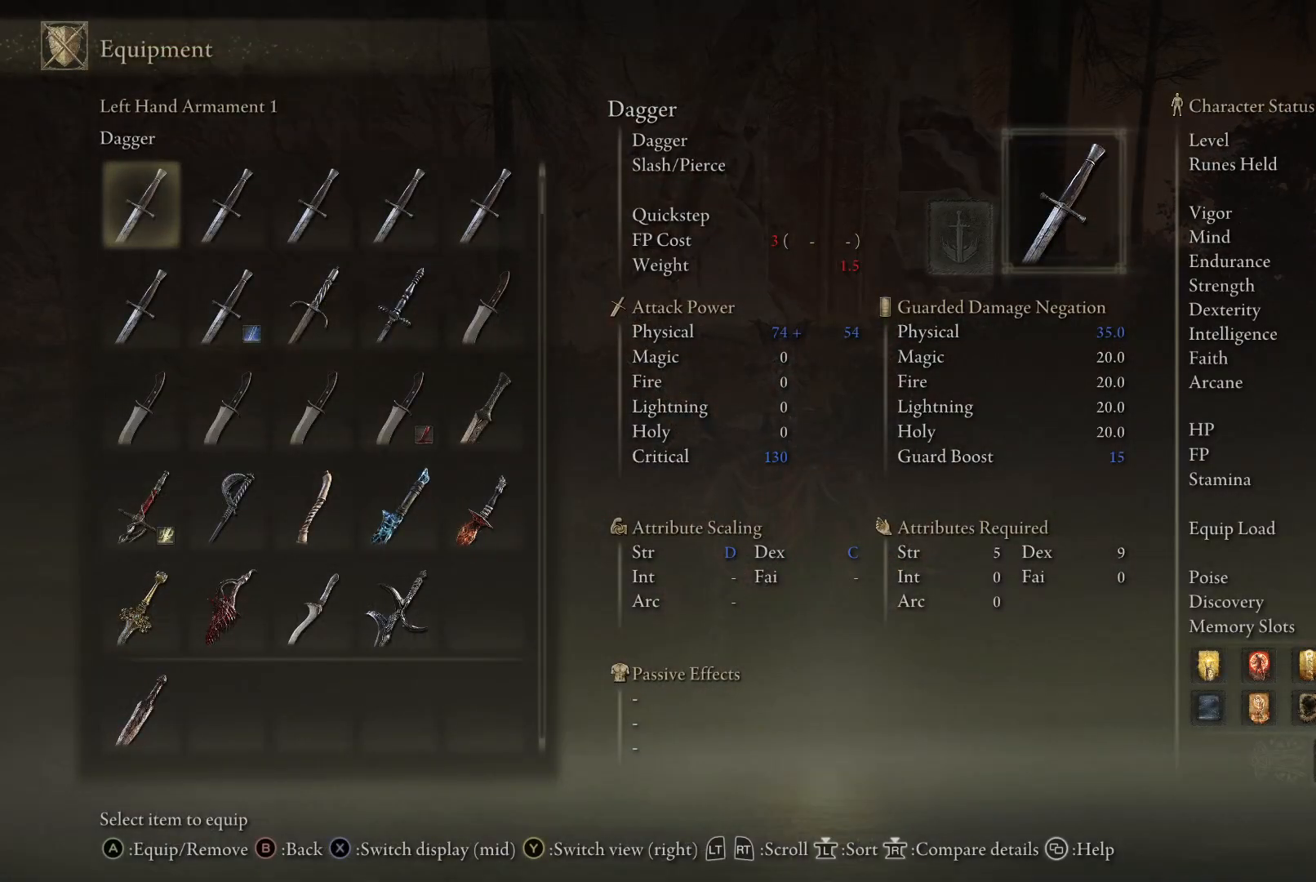
{"buttons": ["DPAD_DOWN"], "left_stick": "center", "right_stick": "center", "events": [[483, "DPAD_DOWN", "down"]]}
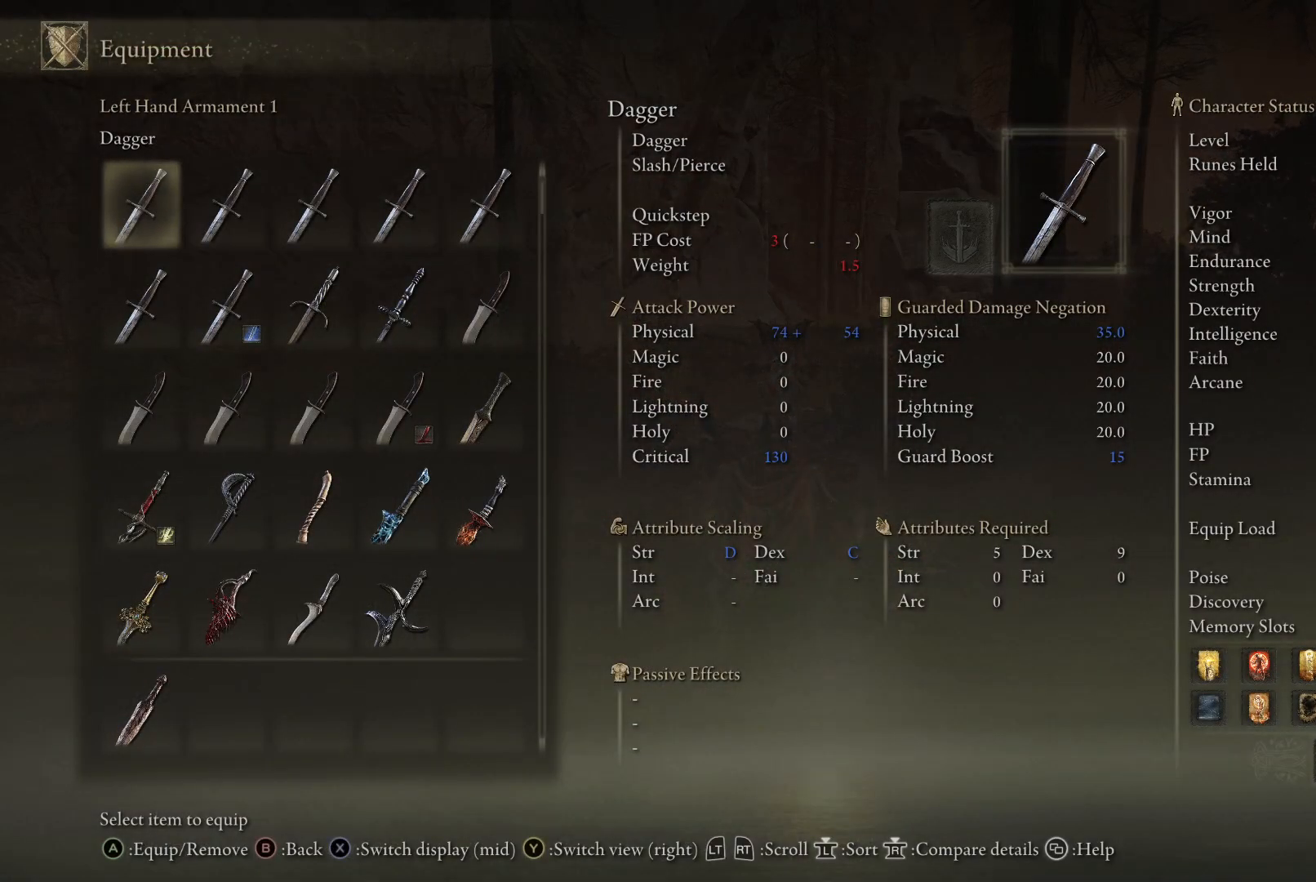
{"buttons": ["DPAD_DOWN"], "left_stick": "center", "right_stick": "center", "events": []}
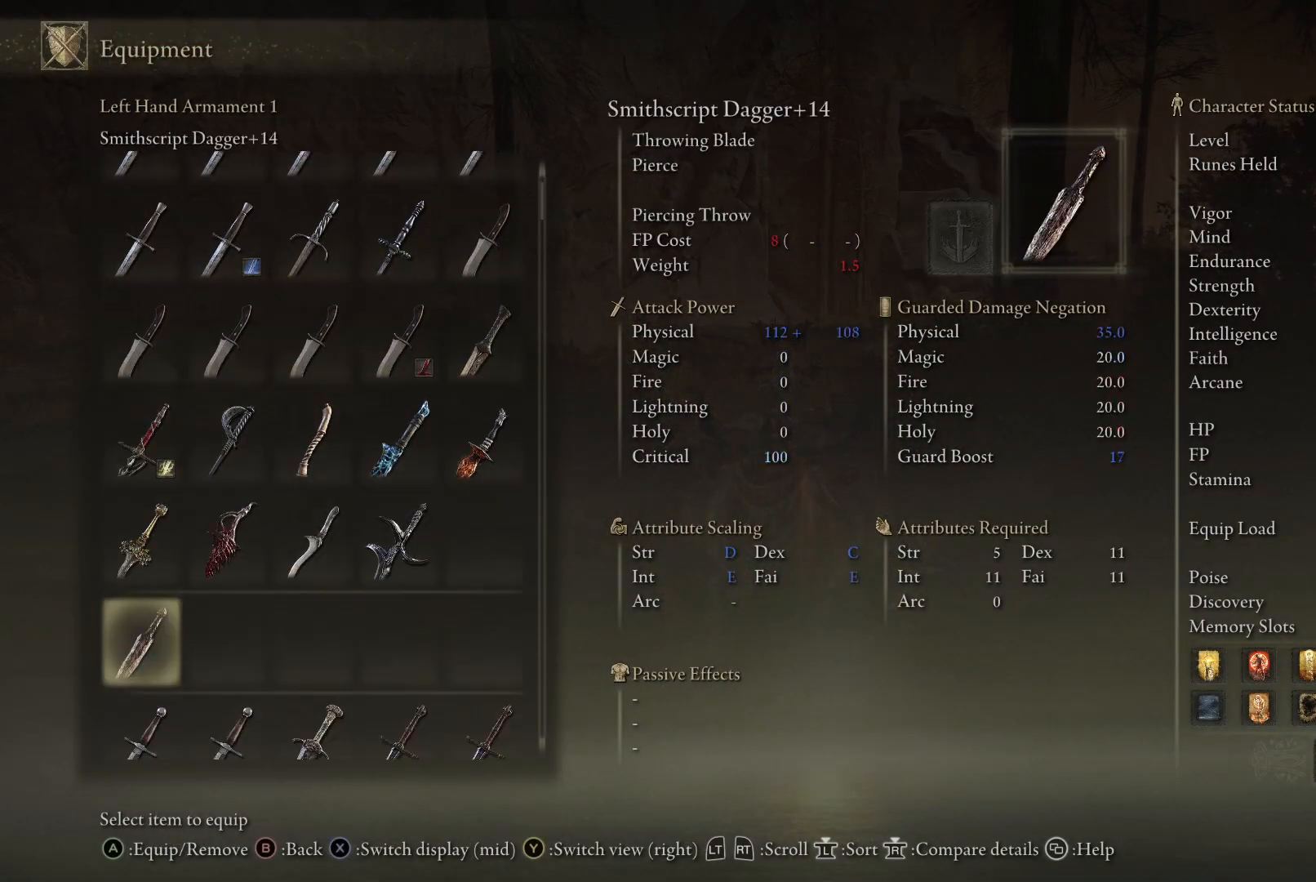
{"buttons": ["DPAD_DOWN"], "left_stick": "center", "right_stick": "center", "events": []}
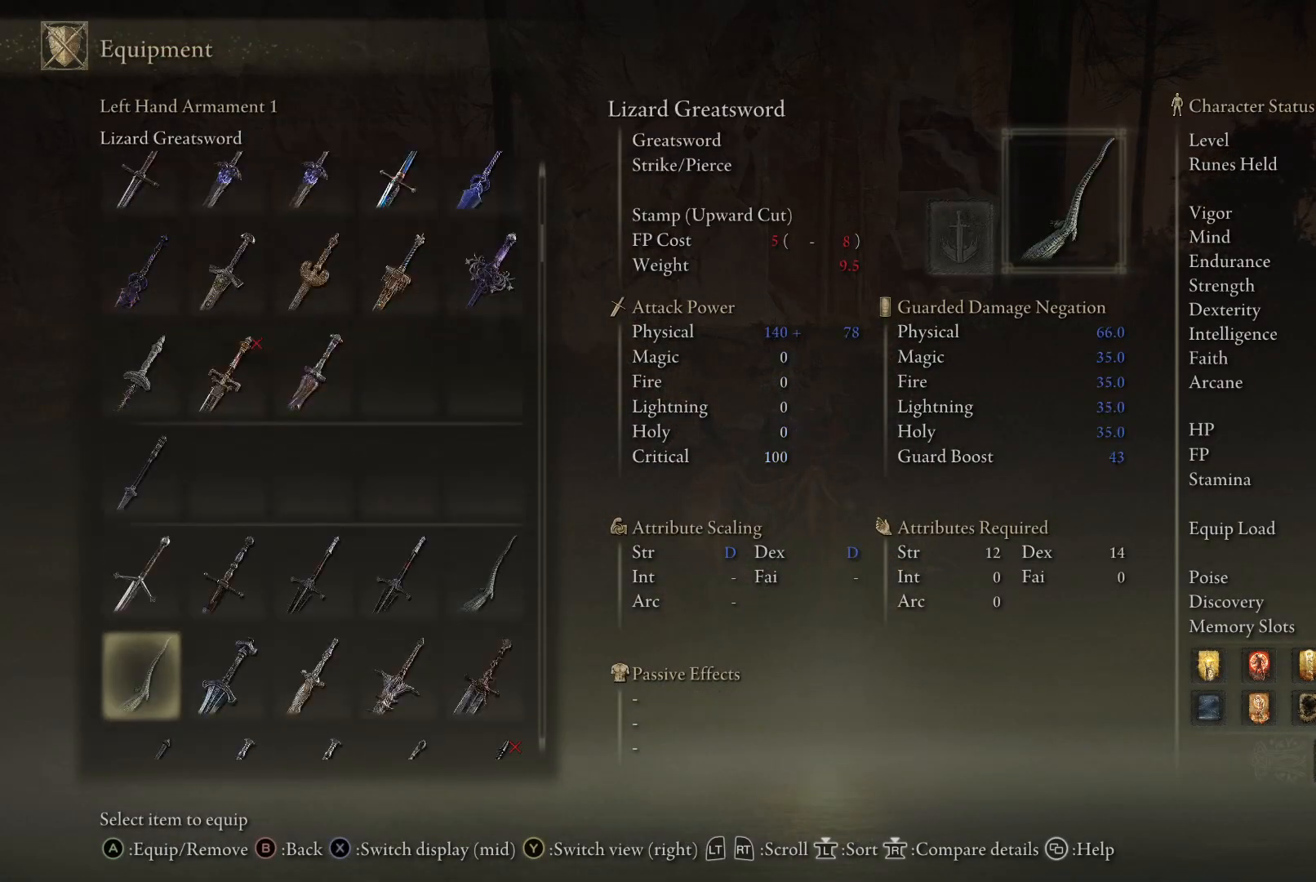
{"buttons": ["DPAD_DOWN"], "left_stick": "center", "right_stick": "center", "events": [[83, "DPAD_DOWN", "up"], [367, "DPAD_DOWN", "down"]]}
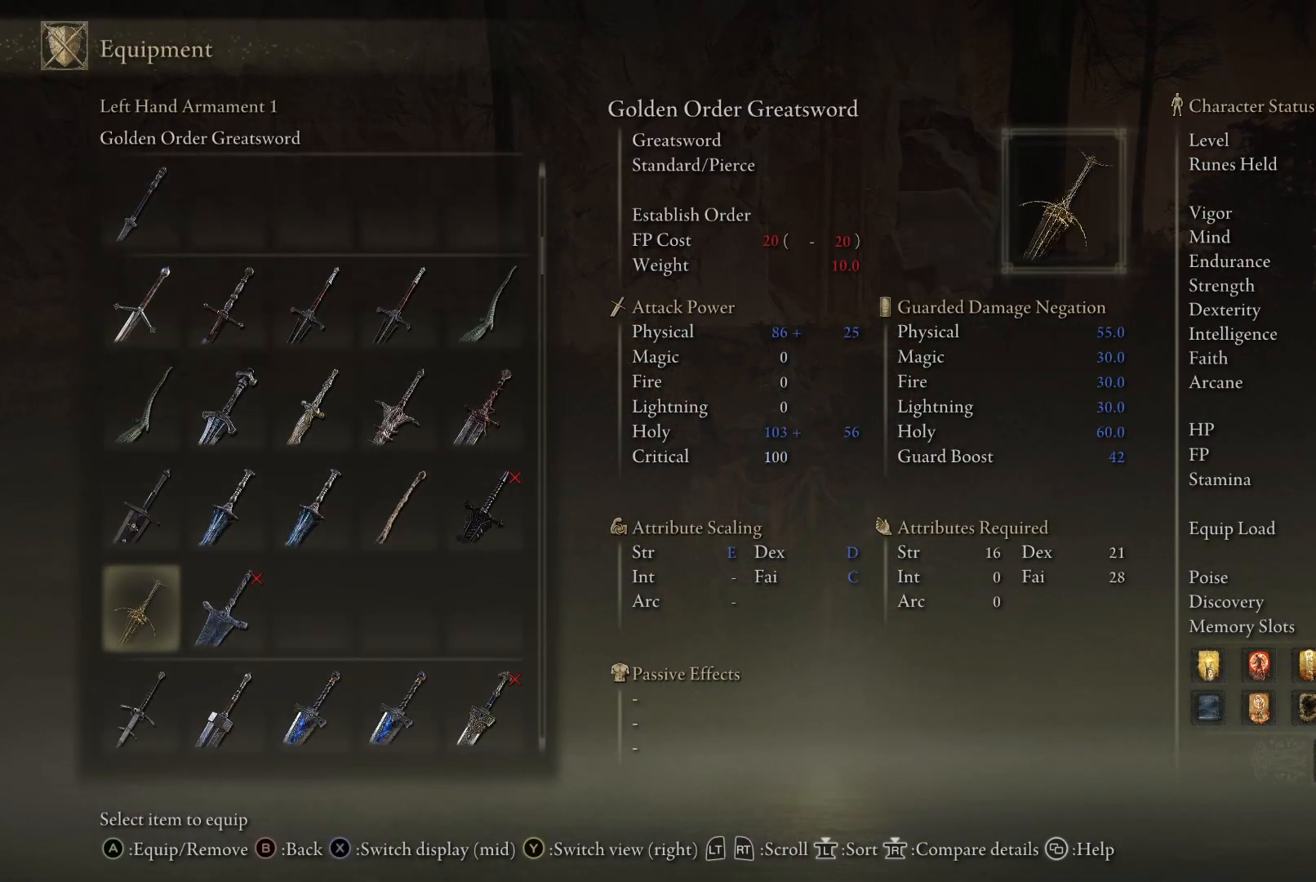
{"buttons": ["DPAD_DOWN"], "left_stick": "center", "right_stick": "center", "events": []}
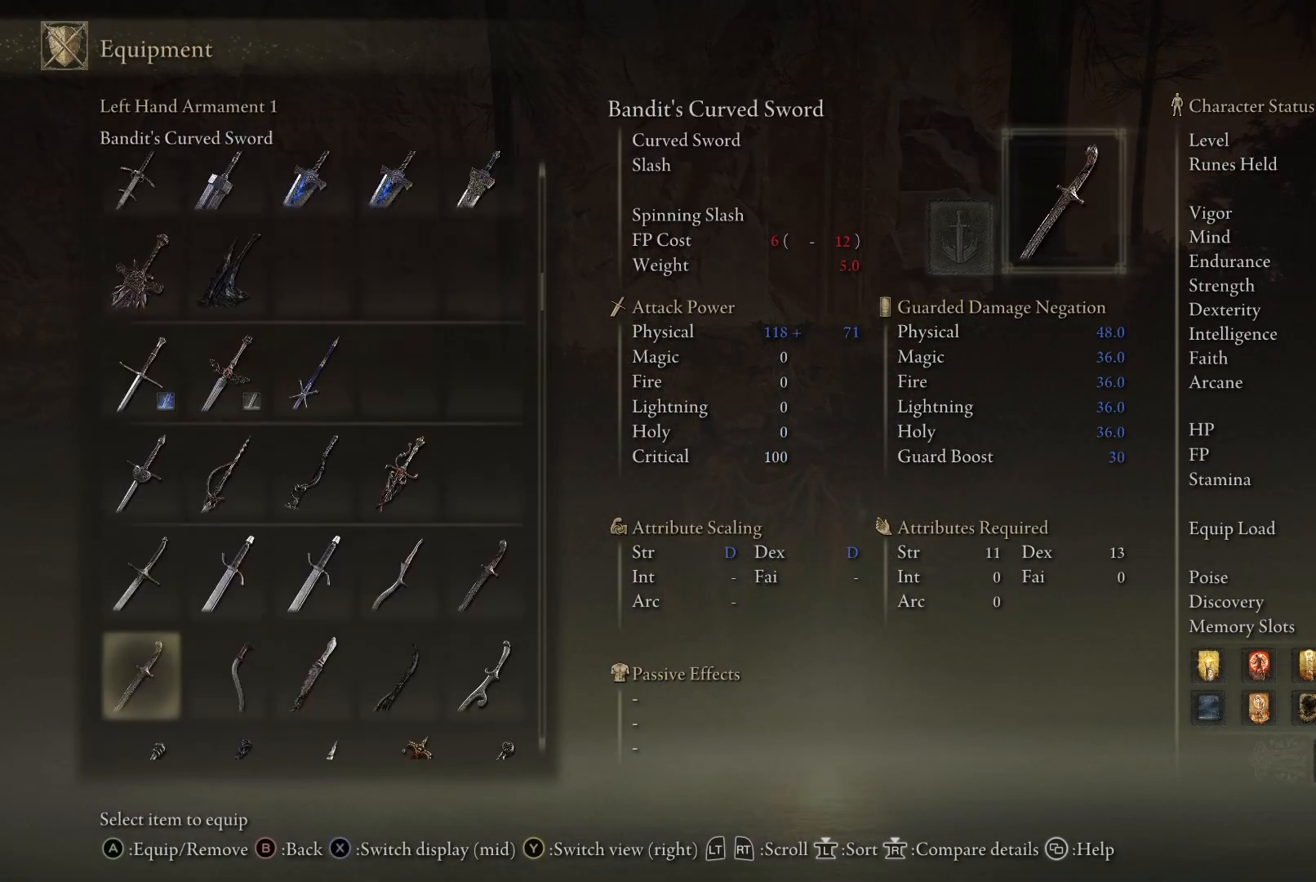
{"buttons": [], "left_stick": "center", "right_stick": "center", "events": [[317, "DPAD_DOWN", "up"]]}
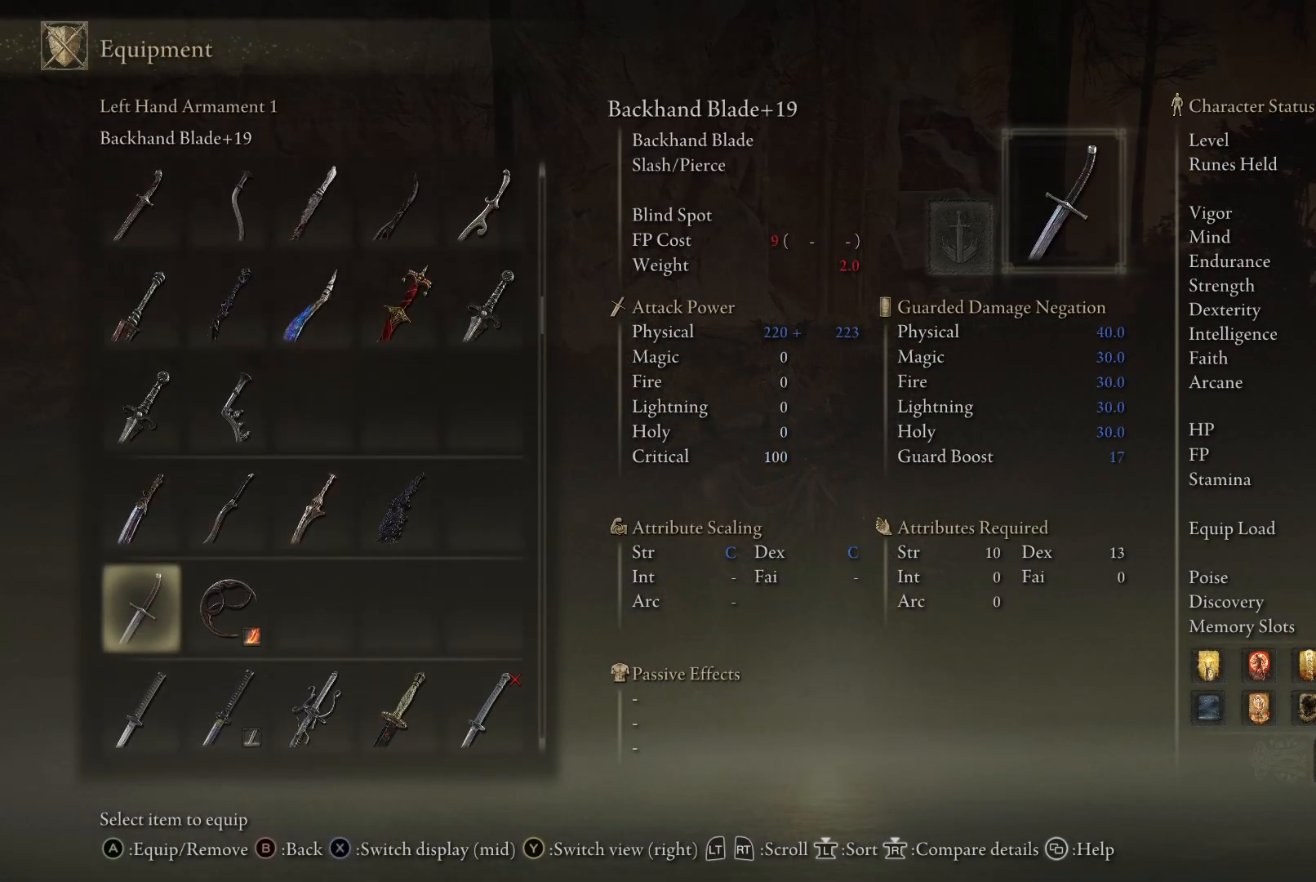
{"buttons": [], "left_stick": "center", "right_stick": "center", "events": []}
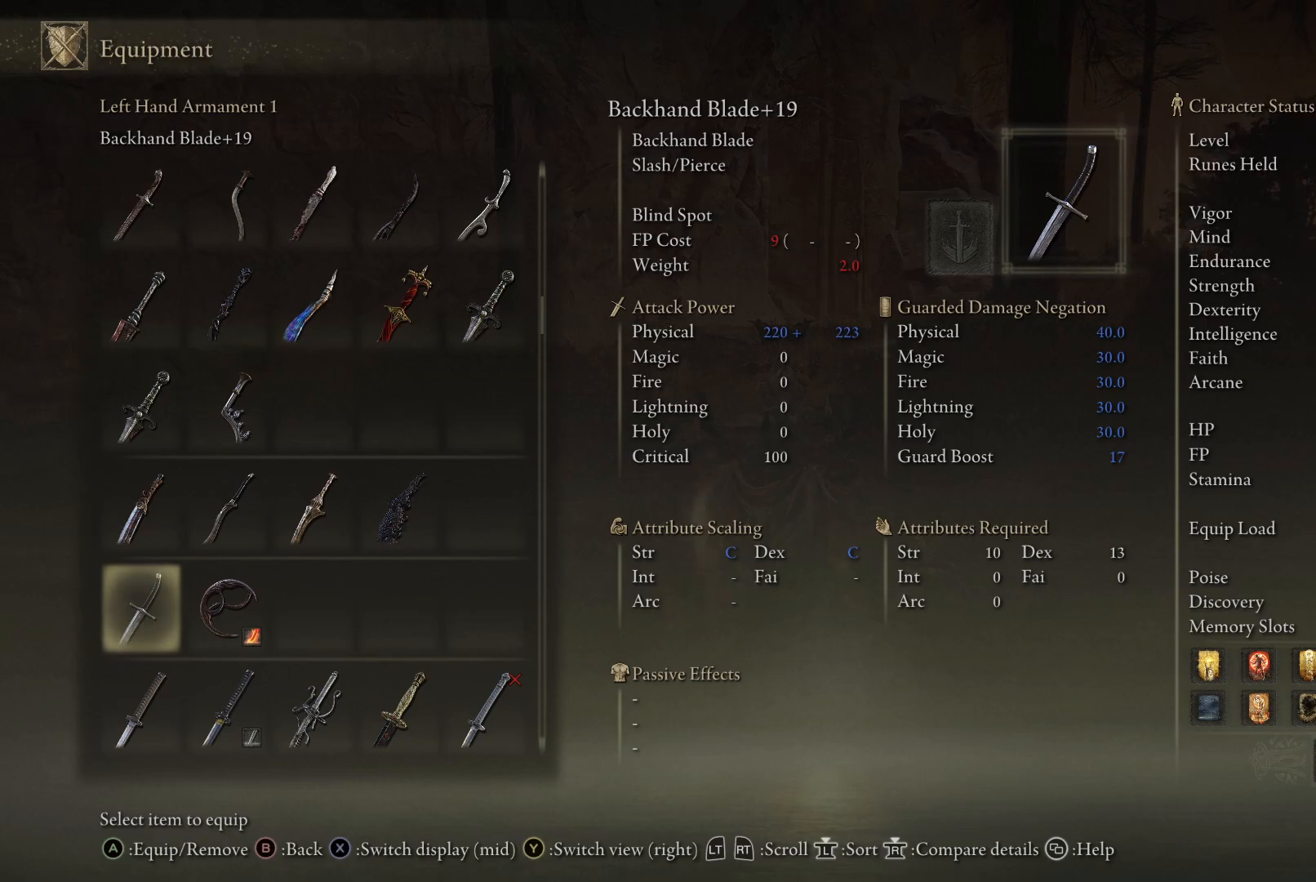
{"buttons": ["DPAD_DOWN"], "left_stick": "center", "right_stick": "center", "events": [[250, "DPAD_DOWN", "down"]]}
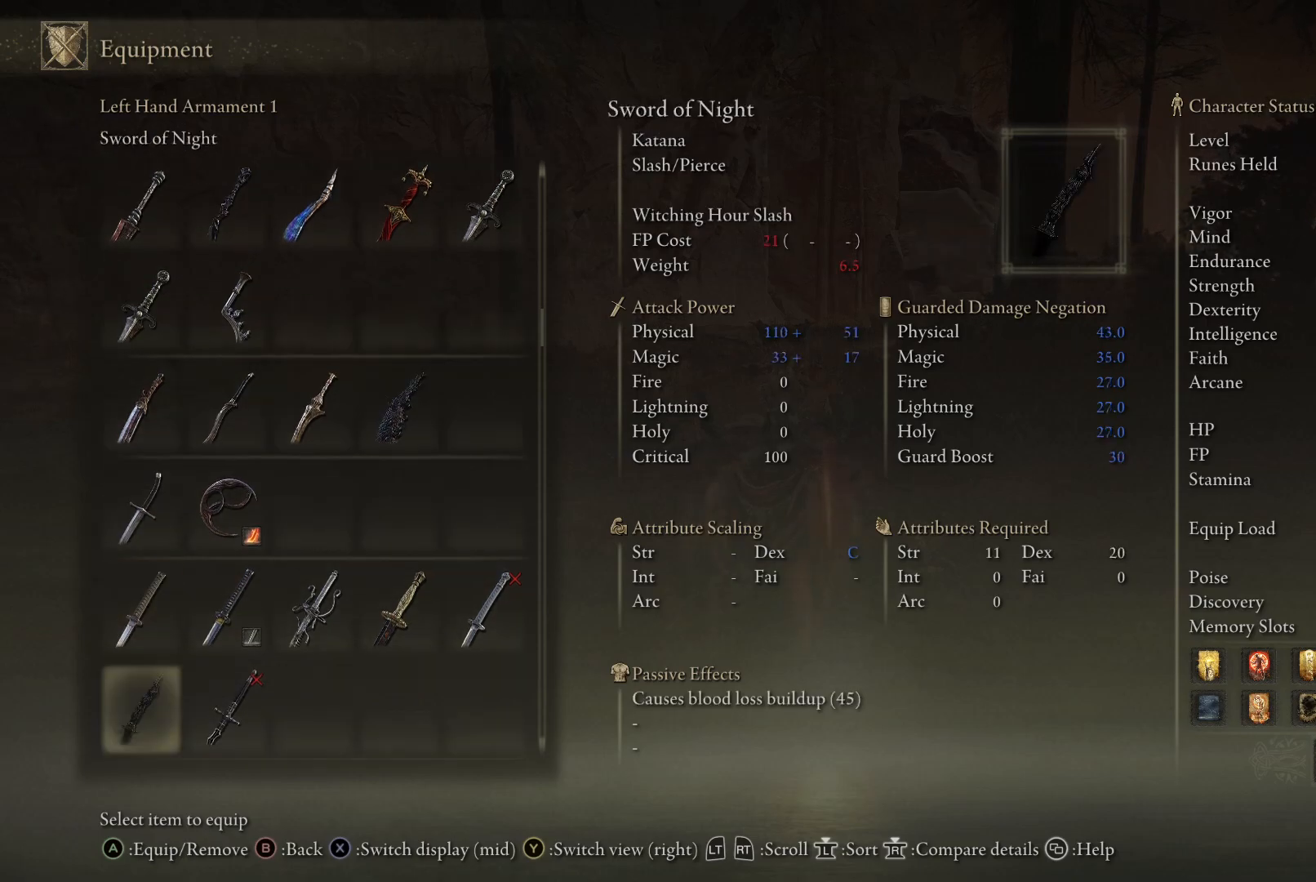
{"buttons": [], "left_stick": "center", "right_stick": "center", "events": [[167, "DPAD_DOWN", "up"], [400, "DPAD_UP", "down"], [467, "DPAD_UP", "up"]]}
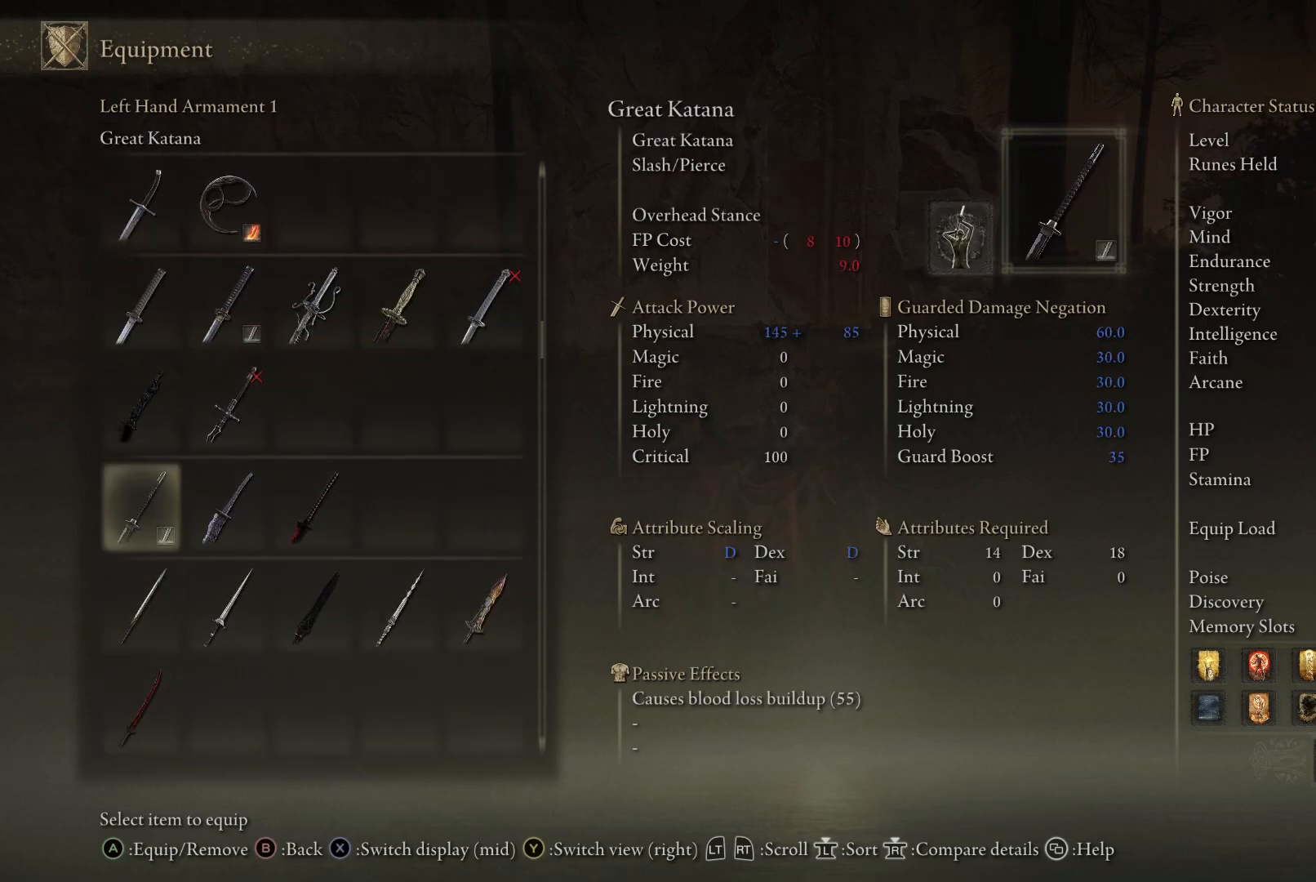
{"buttons": [], "left_stick": "center", "right_stick": "center", "events": [[33, "DPAD_UP", "down"], [500, "DPAD_UP", "up"]]}
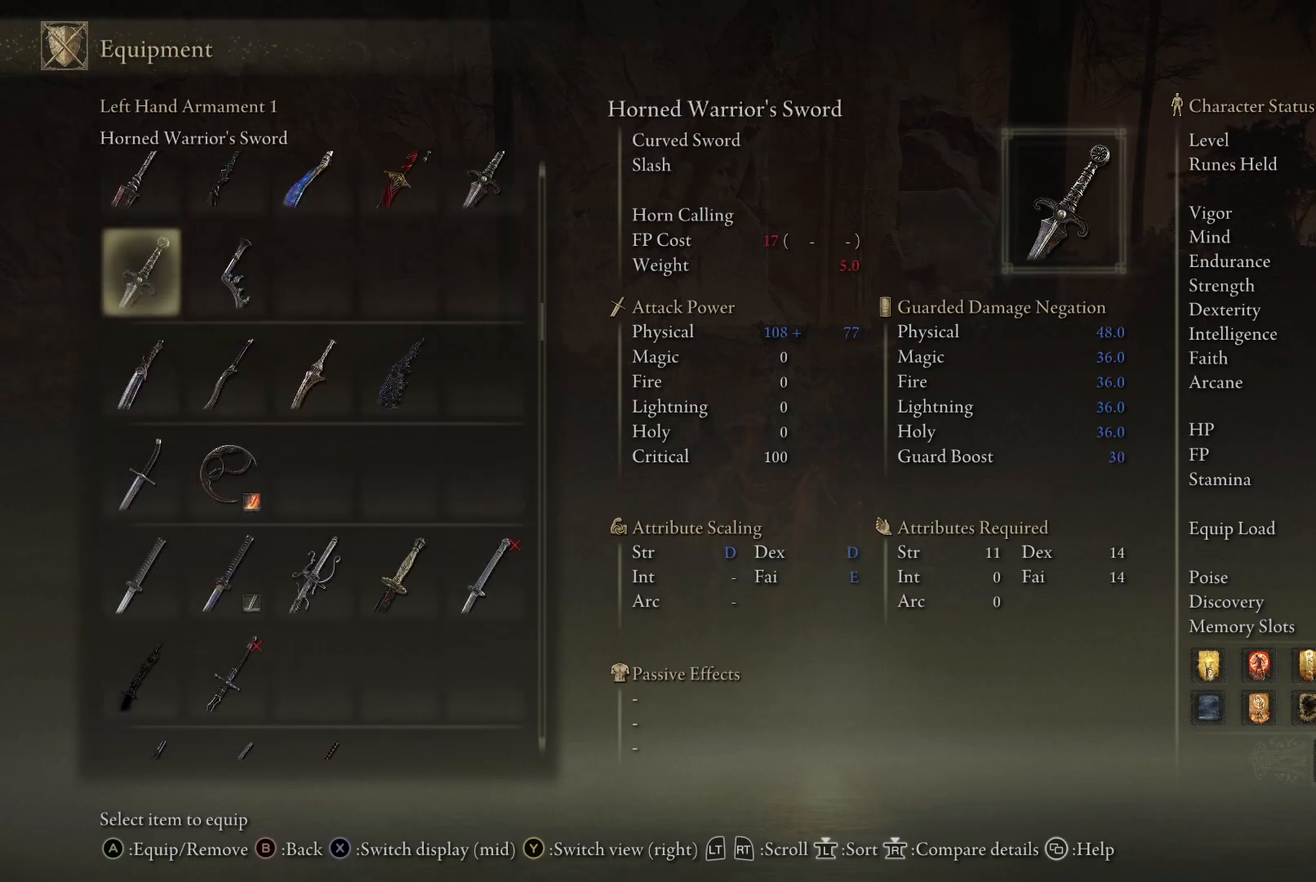
{"buttons": ["DPAD_DOWN"], "left_stick": "center", "right_stick": "center", "events": [[167, "DPAD_DOWN", "down"]]}
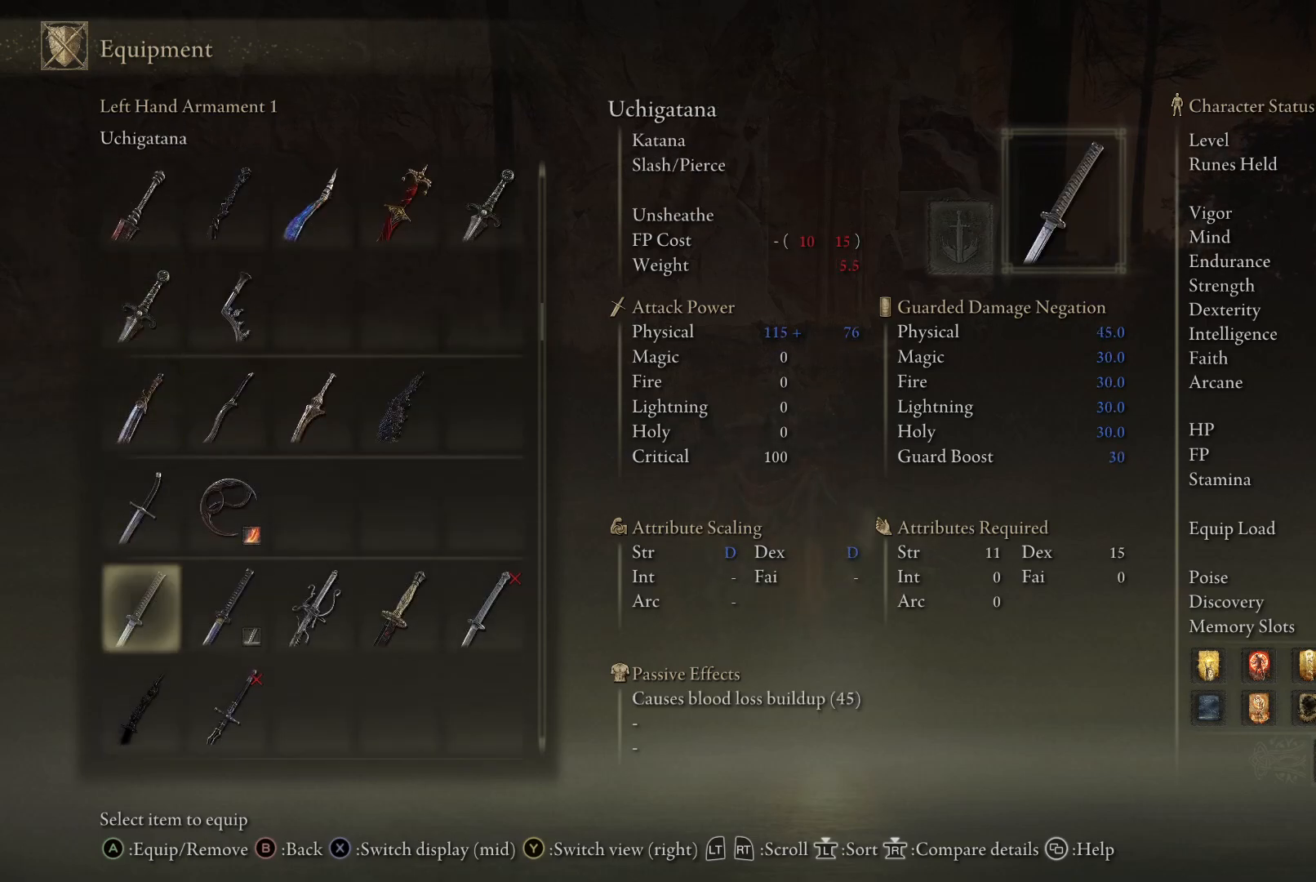
{"buttons": ["DPAD_RIGHT"], "left_stick": "center", "right_stick": "center", "events": [[250, "DPAD_DOWN", "up"], [417, "DPAD_RIGHT", "down"]]}
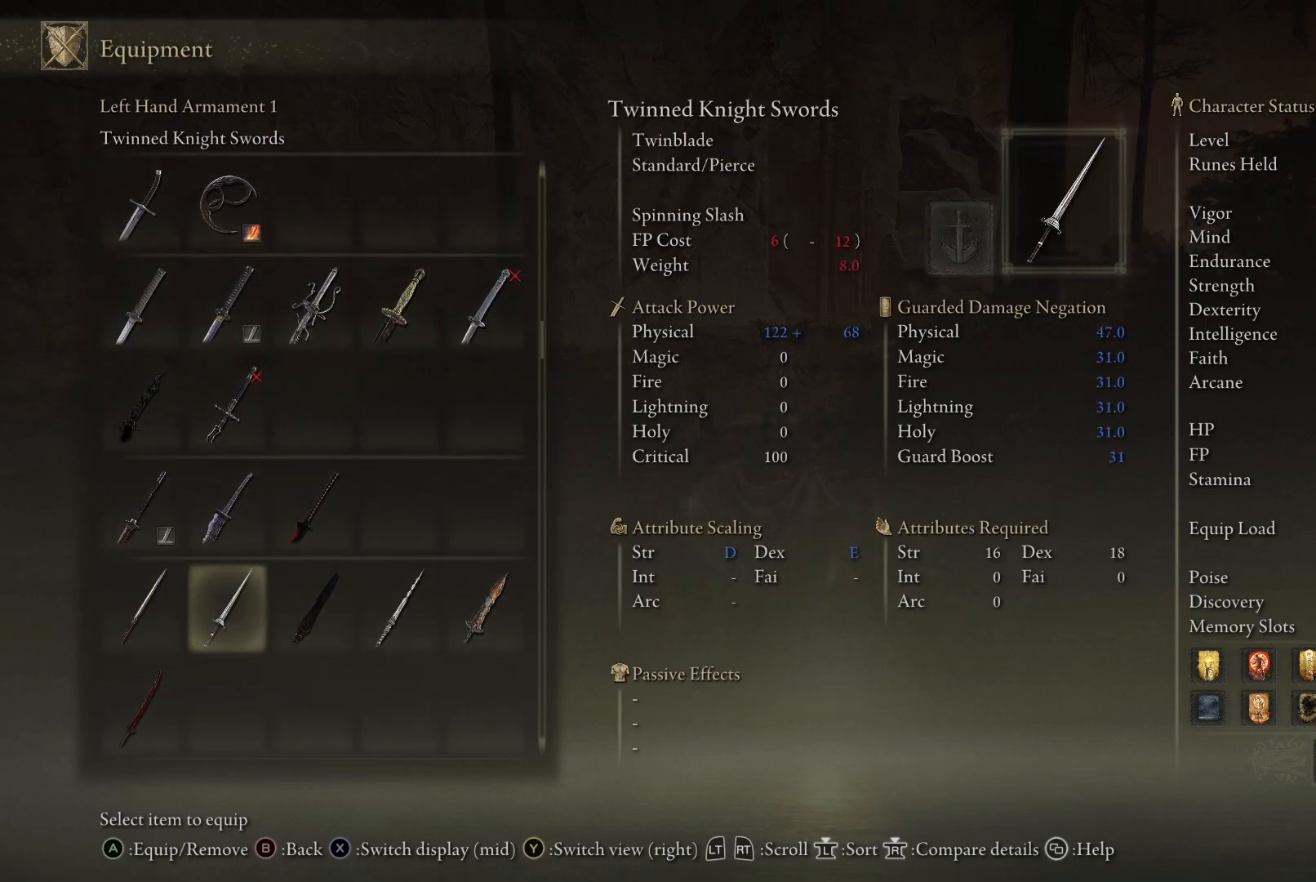
{"buttons": [], "left_stick": "center", "right_stick": "center", "events": [[33, "DPAD_RIGHT", "up"], [167, "DPAD_UP", "down"], [267, "DPAD_UP", "up"]]}
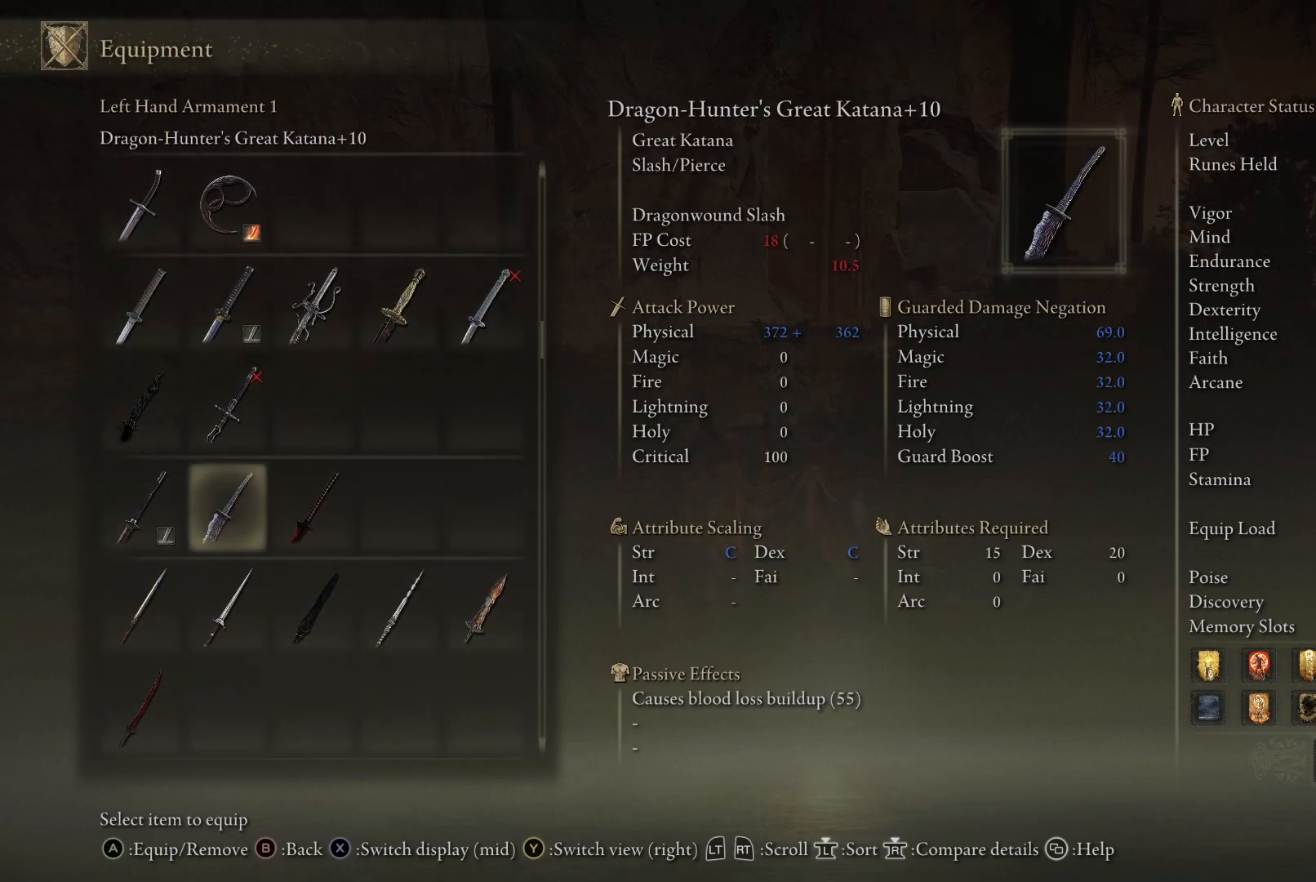
{"buttons": [], "left_stick": "center", "right_stick": "center", "events": [[367, "A", "down"], [467, "A", "up"]]}
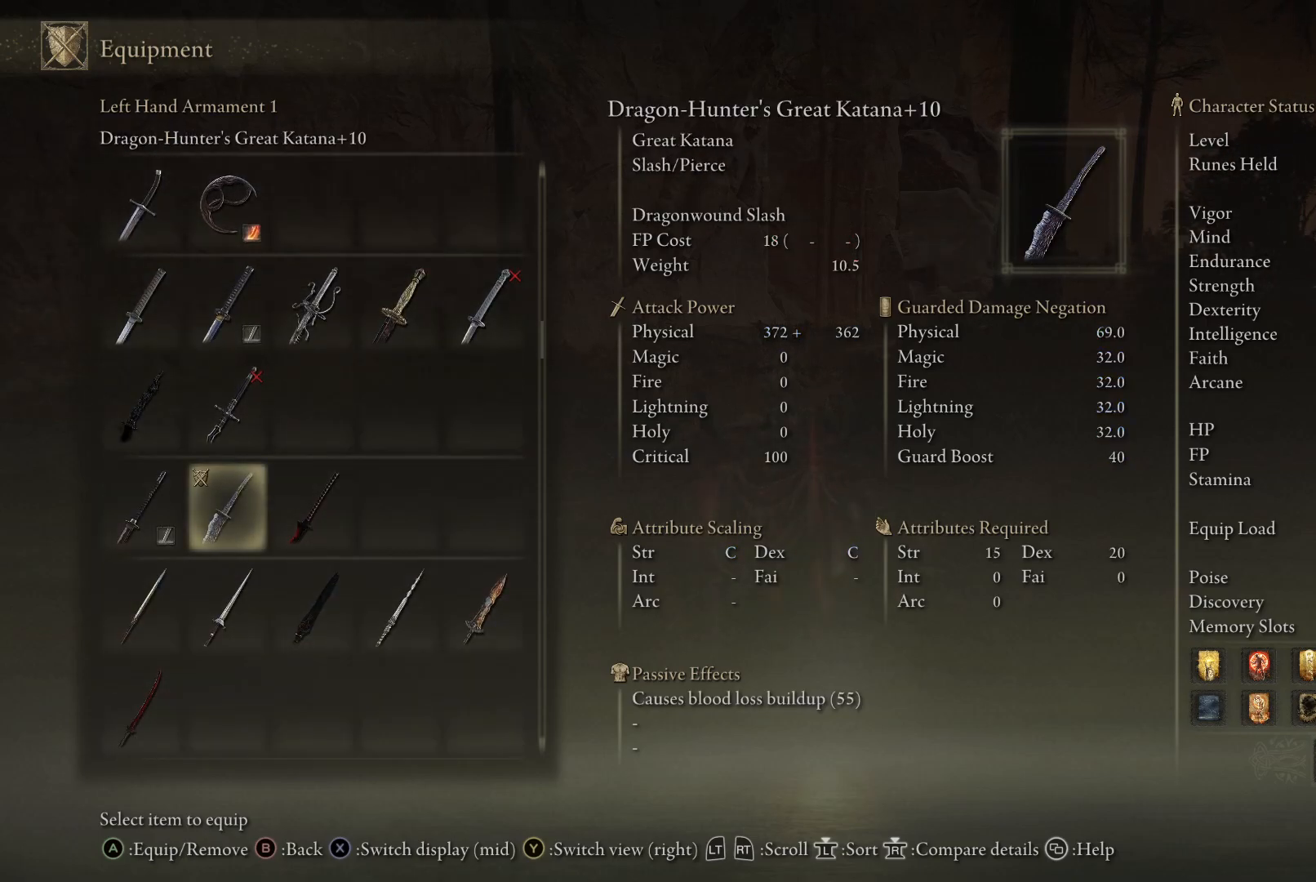
{"buttons": [], "left_stick": "center", "right_stick": "center", "events": []}
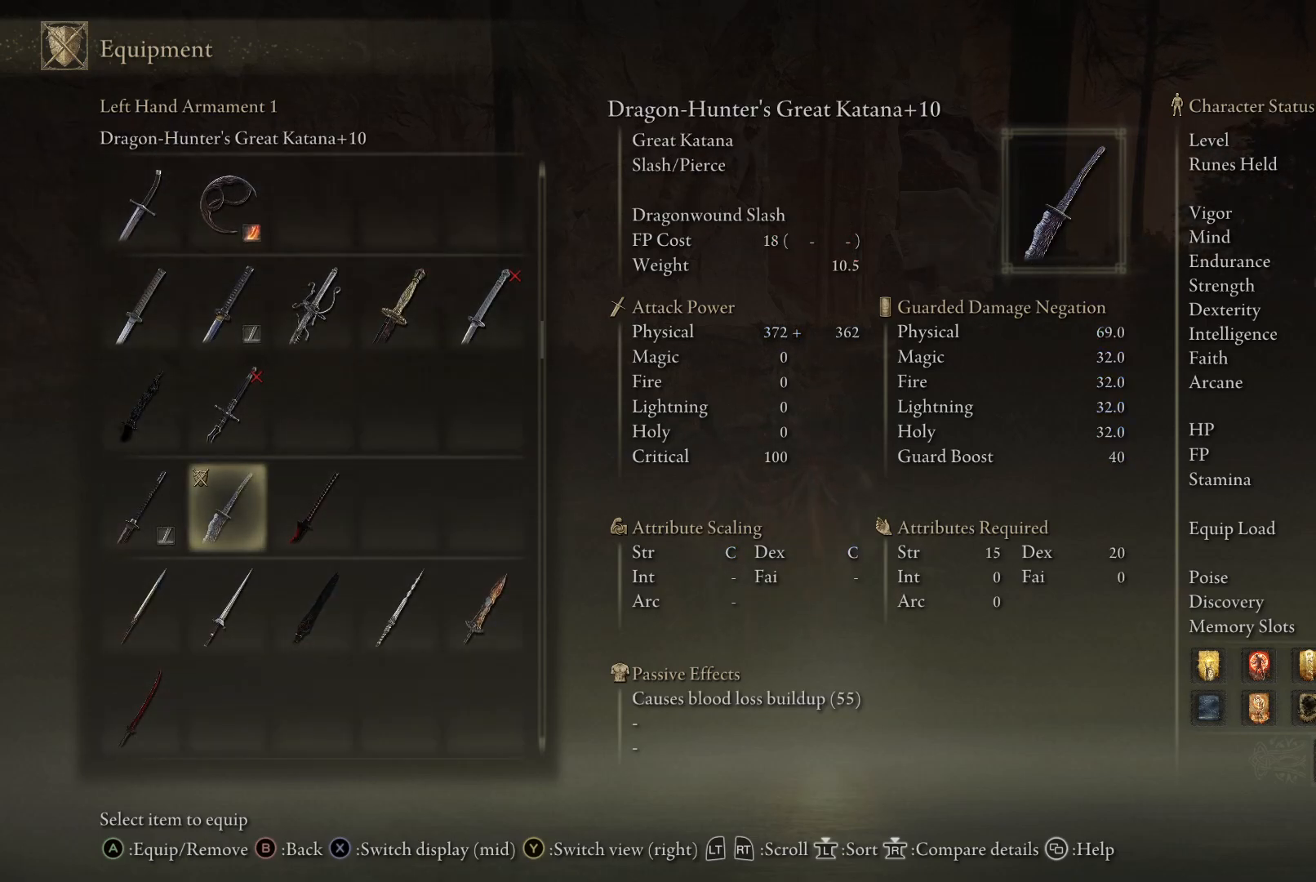
{"buttons": [], "left_stick": "center", "right_stick": "center", "events": [[383, "B", "down"], [500, "B", "up"]]}
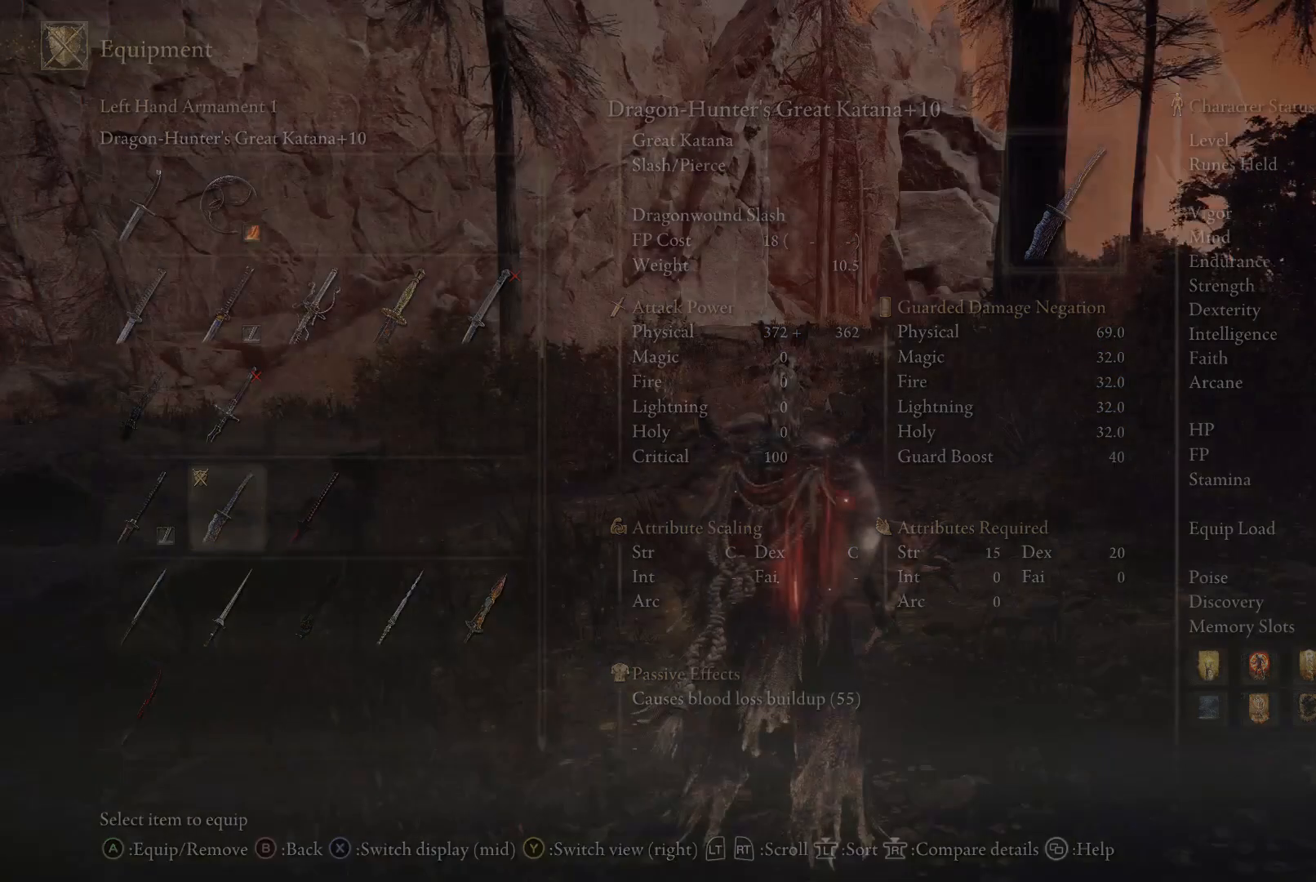
{"buttons": [], "left_stick": "center", "right_stick": "center", "events": []}
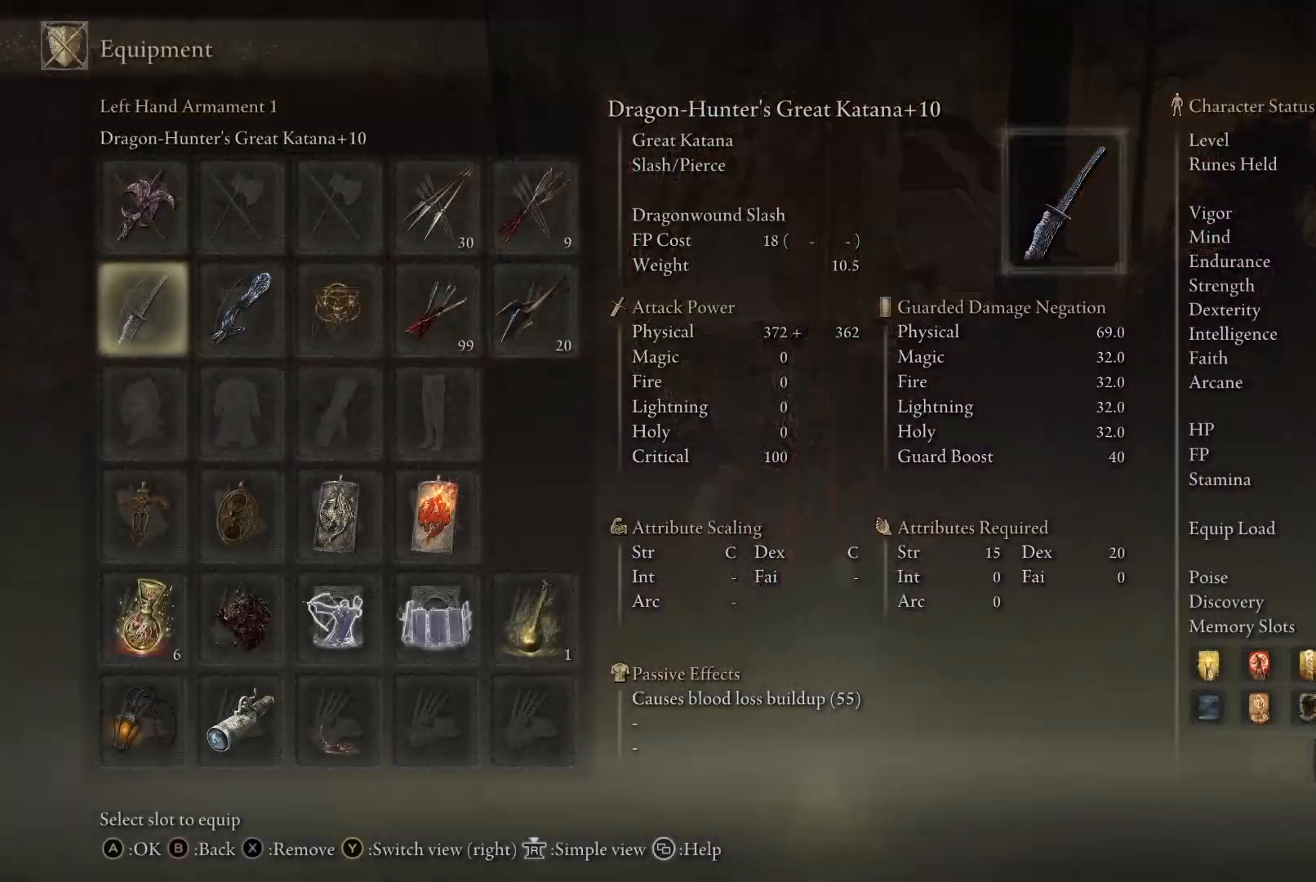
{"buttons": ["A"], "left_stick": "center", "right_stick": "center", "events": [[300, "DPAD_UP", "down"], [400, "DPAD_UP", "up"], [433, "A", "down"]]}
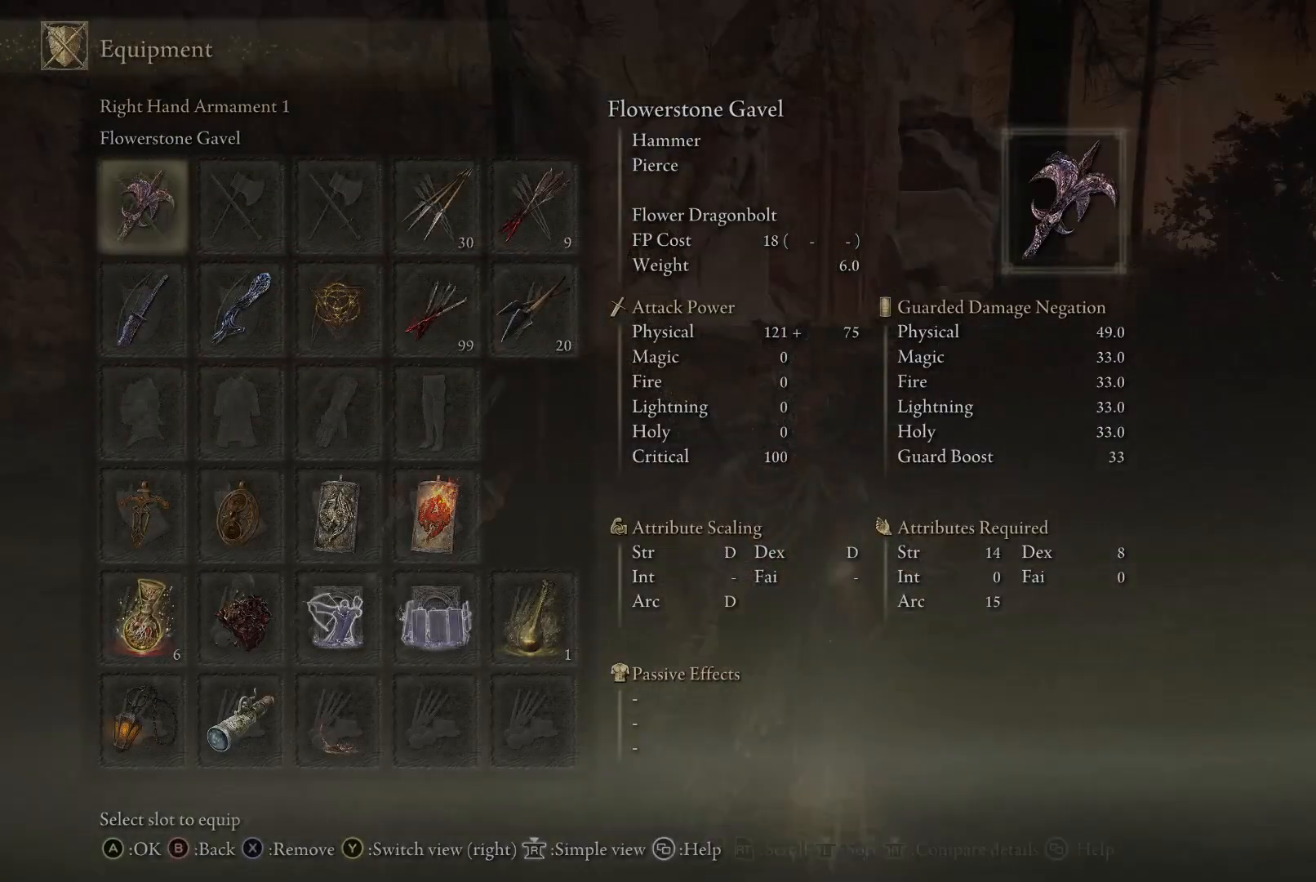
{"buttons": [], "left_stick": "center", "right_stick": "center", "events": [[67, "A", "up"]]}
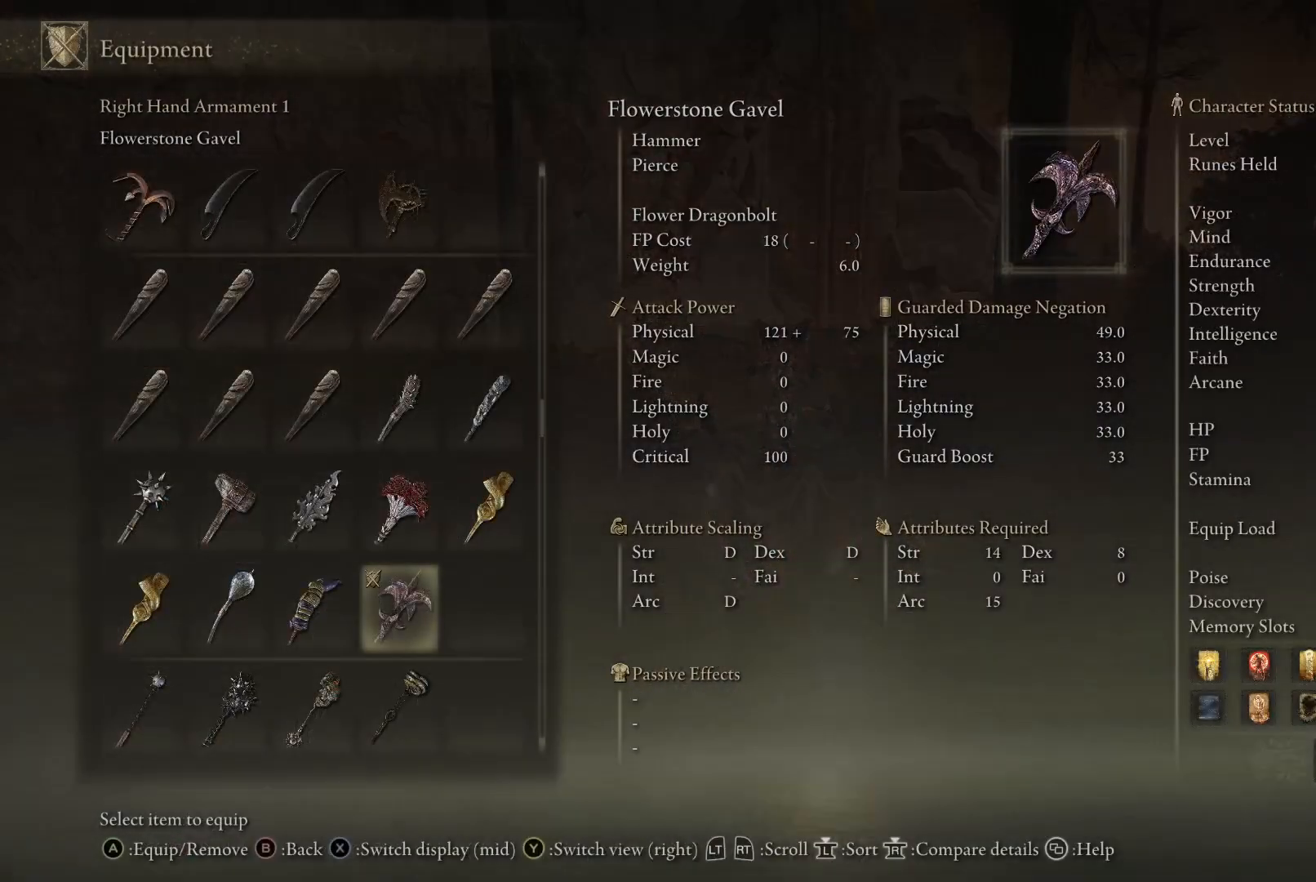
{"buttons": [], "left_stick": "center", "right_stick": "center", "events": []}
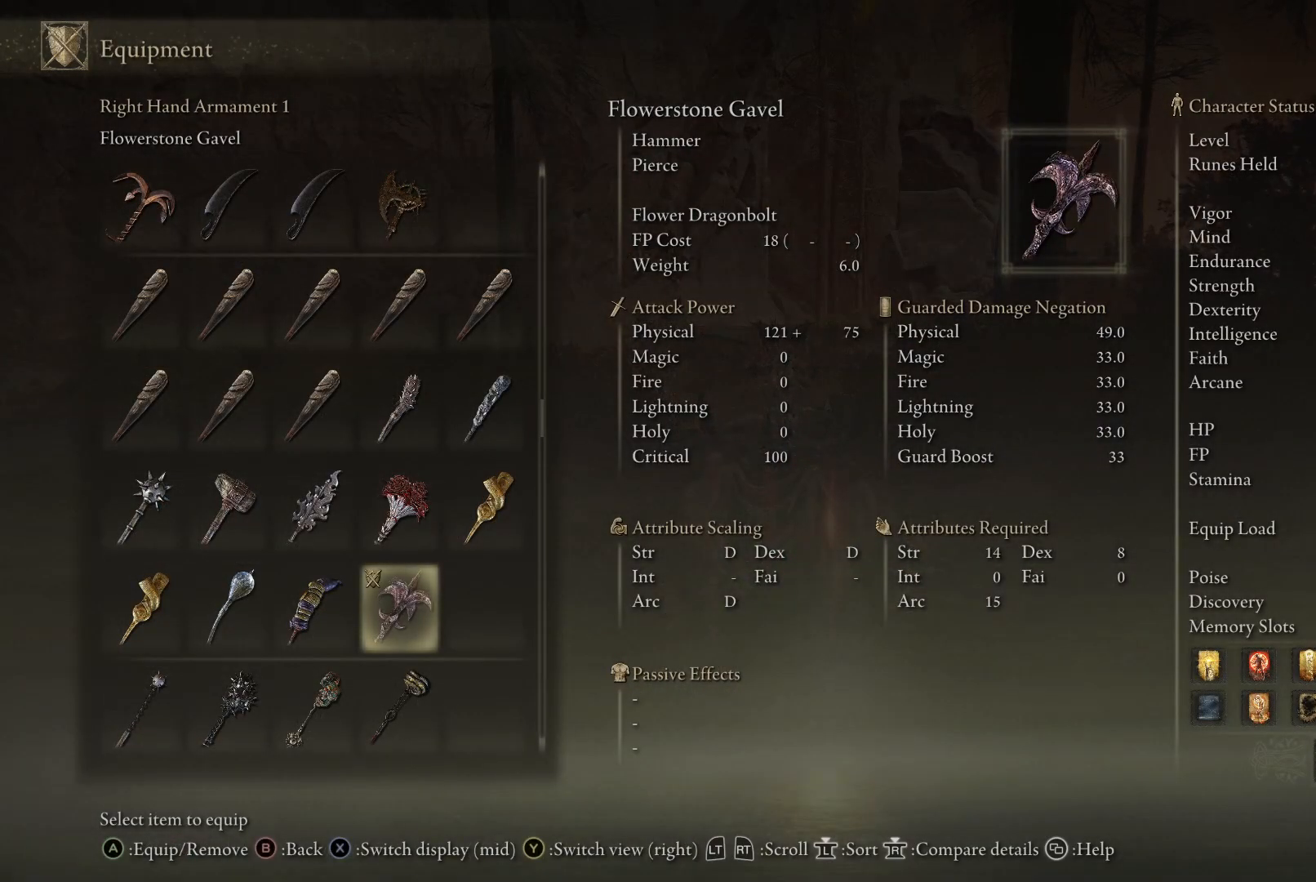
{"buttons": ["DPAD_UP", "DPAD_LEFT"], "left_stick": "center", "right_stick": "center", "events": [[283, "DPAD_UP", "down"], [450, "DPAD_LEFT", "down"]]}
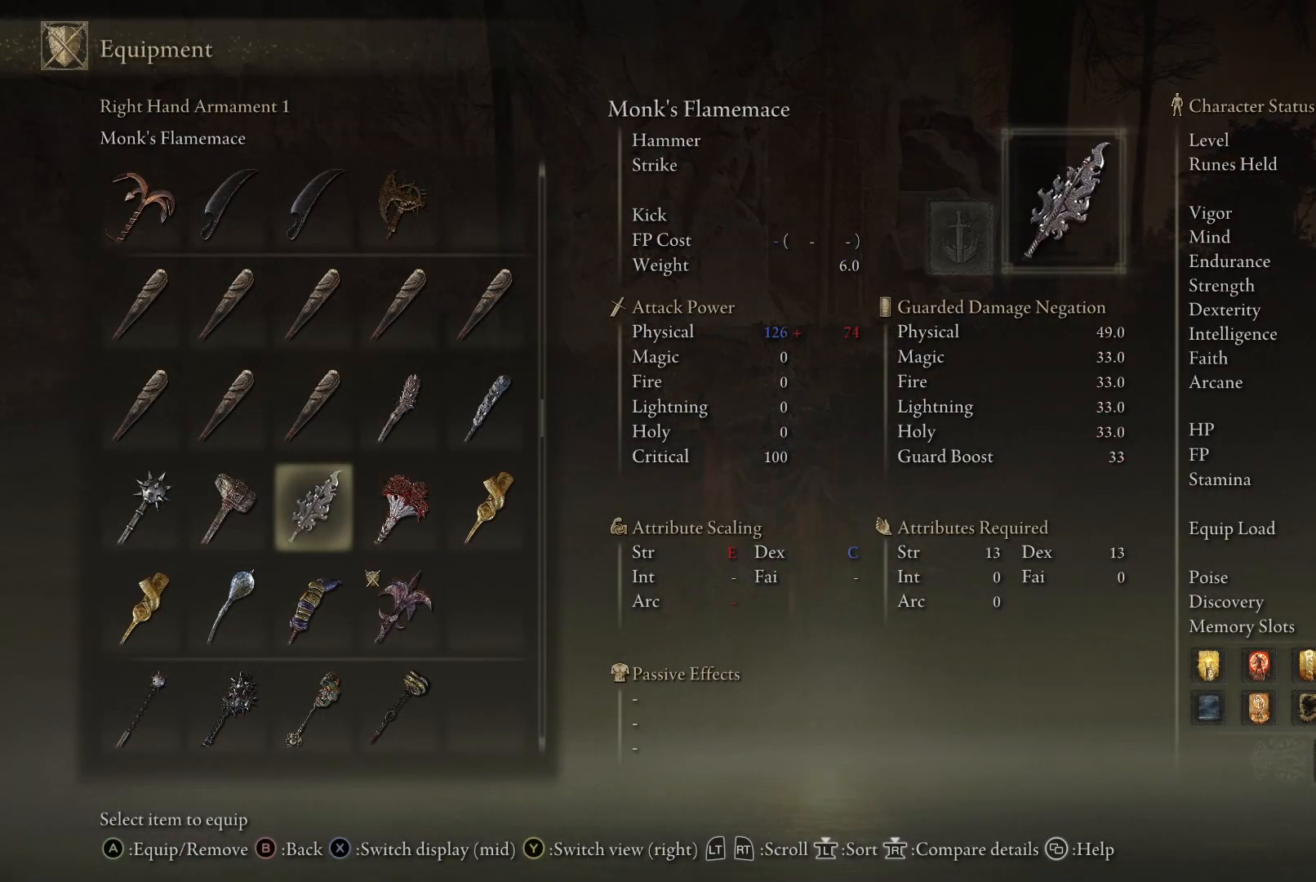
{"buttons": ["DPAD_UP"], "left_stick": "center", "right_stick": "center", "events": [[233, "DPAD_LEFT", "up"]]}
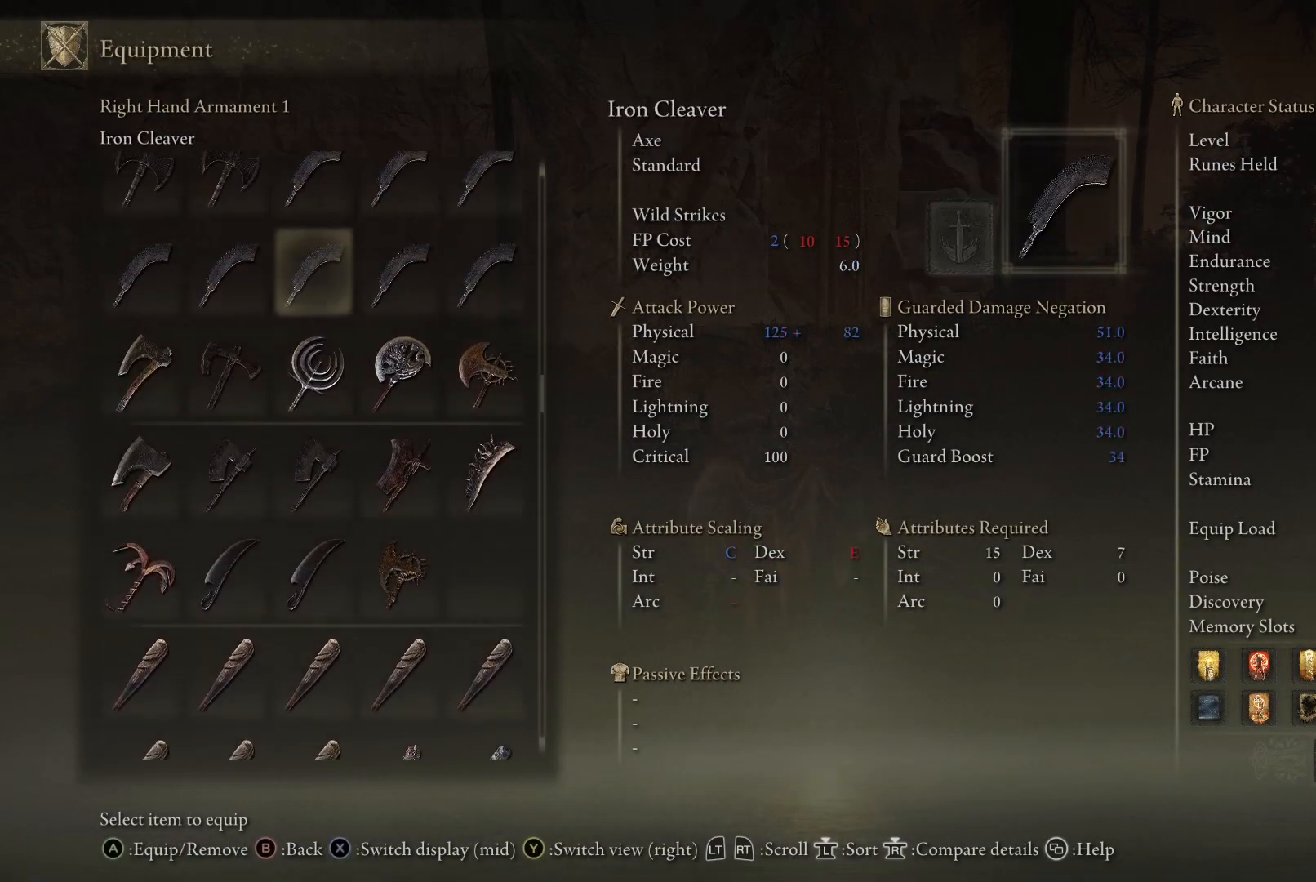
{"buttons": ["DPAD_UP"], "left_stick": "center", "right_stick": "center", "events": []}
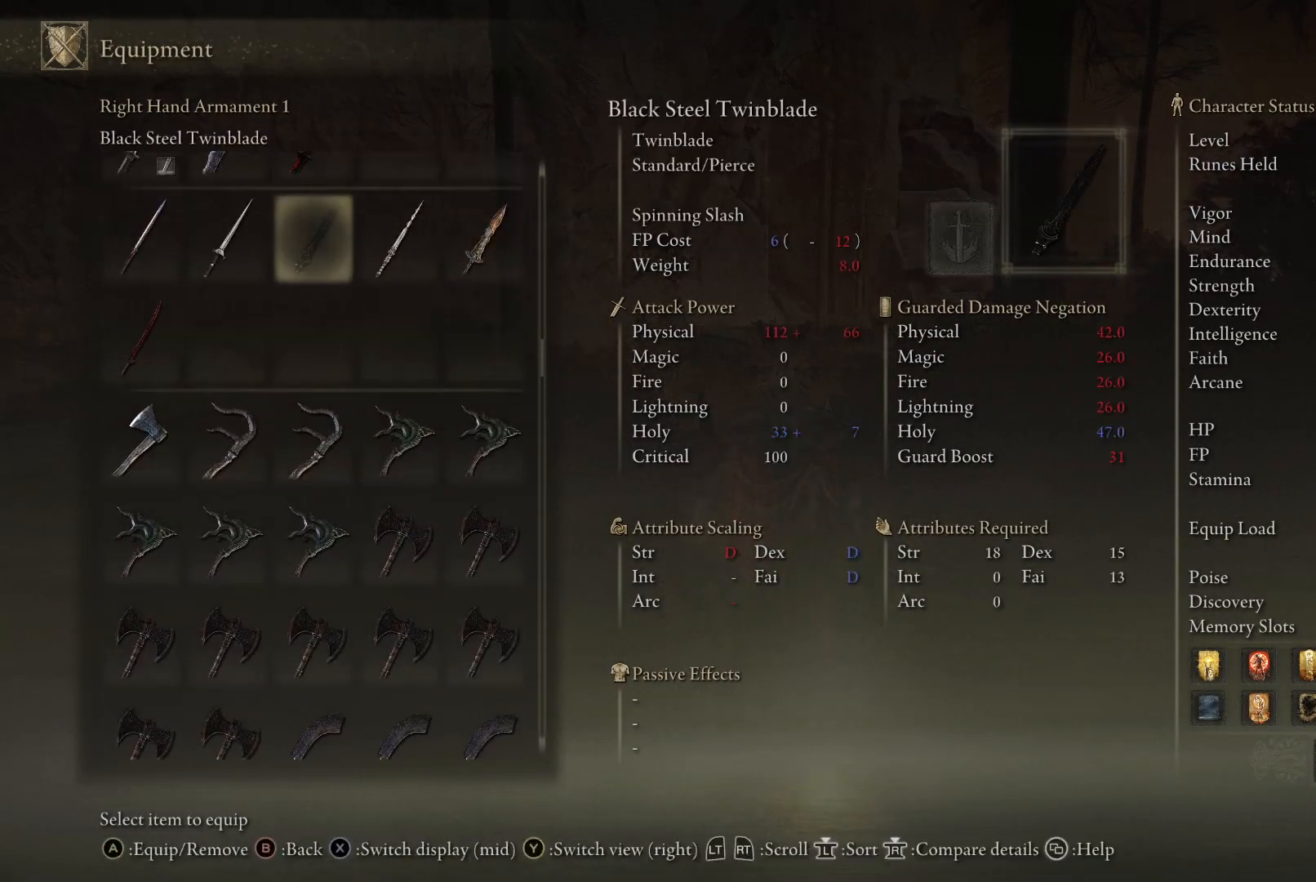
{"buttons": ["DPAD_UP"], "left_stick": "center", "right_stick": "center", "events": []}
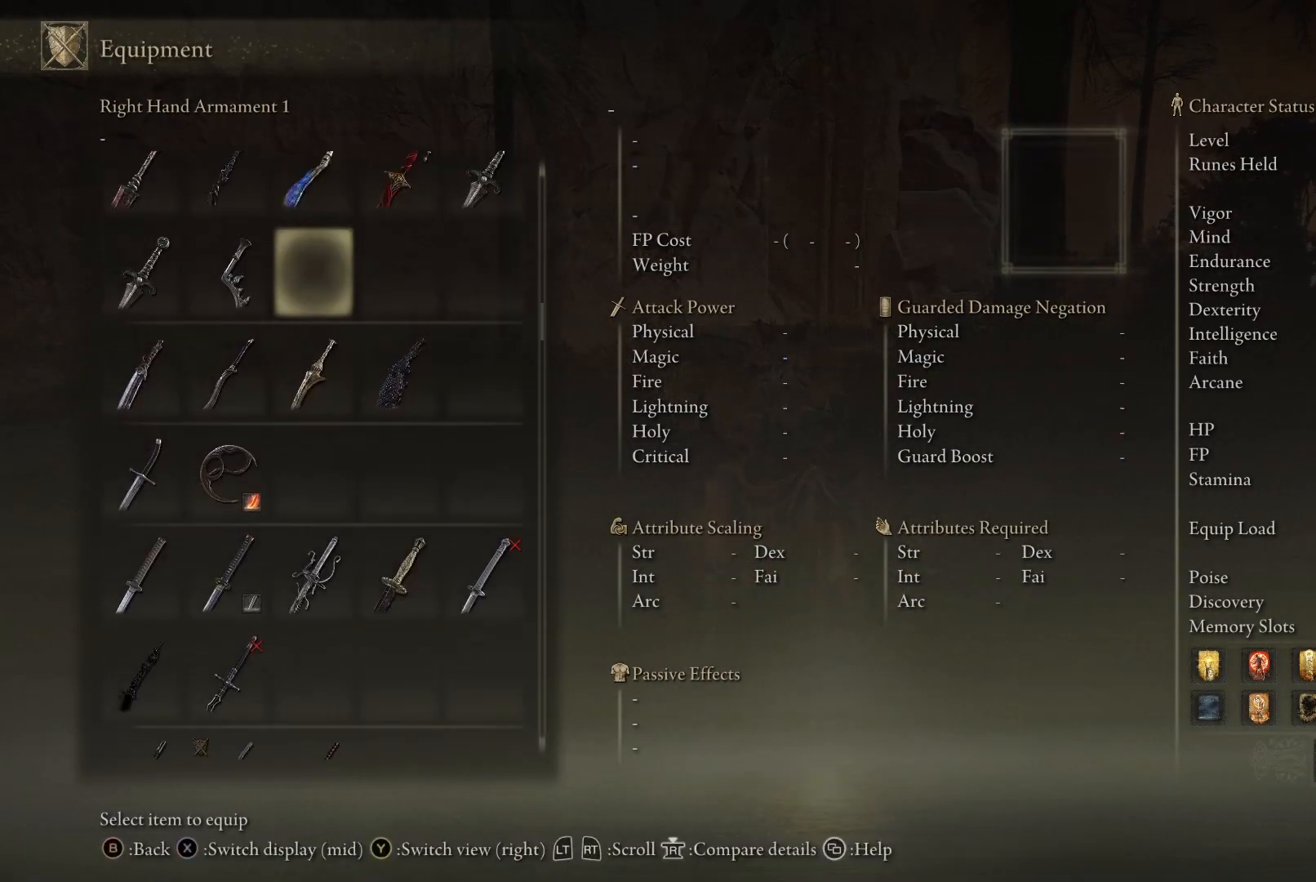
{"buttons": ["DPAD_LEFT"], "left_stick": "center", "right_stick": "center", "events": [[133, "DPAD_UP", "up"], [433, "DPAD_LEFT", "down"]]}
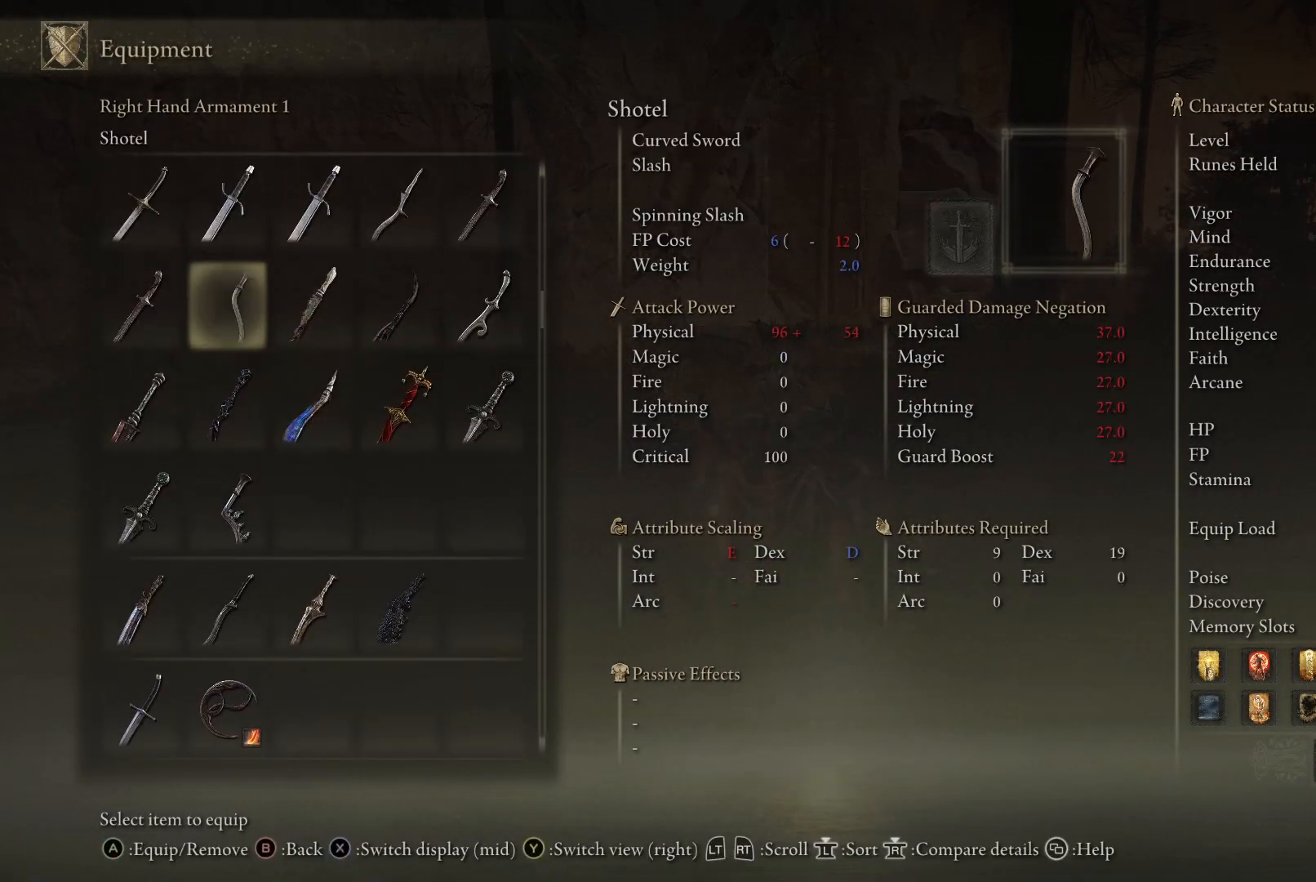
{"buttons": ["DPAD_DOWN"], "left_stick": "center", "right_stick": "center", "events": [[67, "DPAD_LEFT", "up"], [167, "DPAD_DOWN", "down"]]}